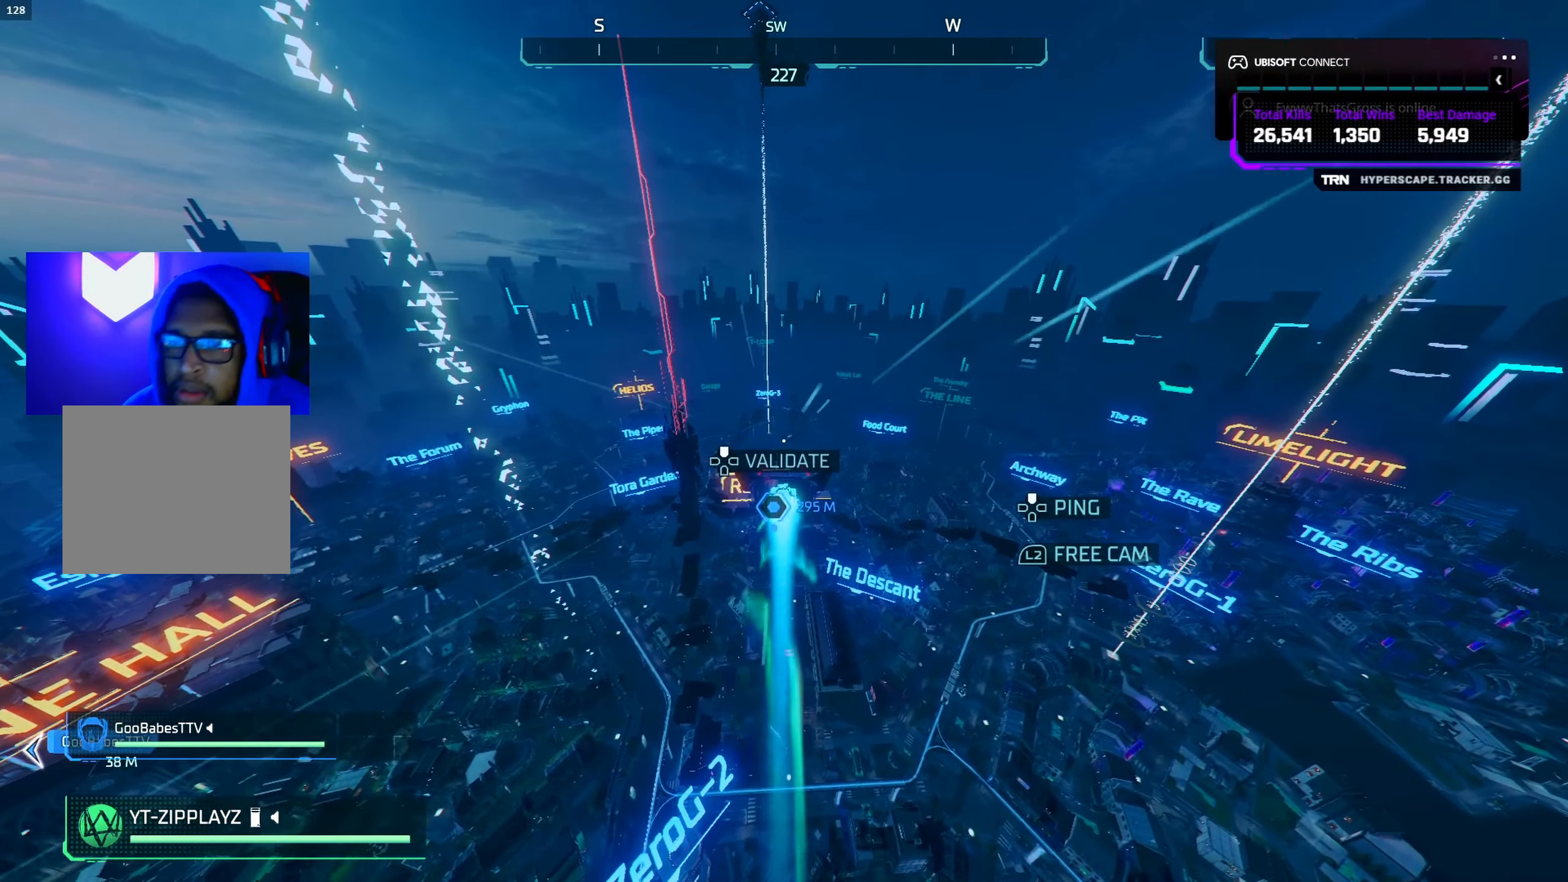
Gameplay with a controller (PlayStation layout); each line is a JSON object with the inputs held at the frame after it. "events" lists button and stick changes between this image and that frame as [ms after this image, input, new state], when the widget could be followed in between.
{"buttons": [], "left_stick": "up", "right_stick": "down", "events": []}
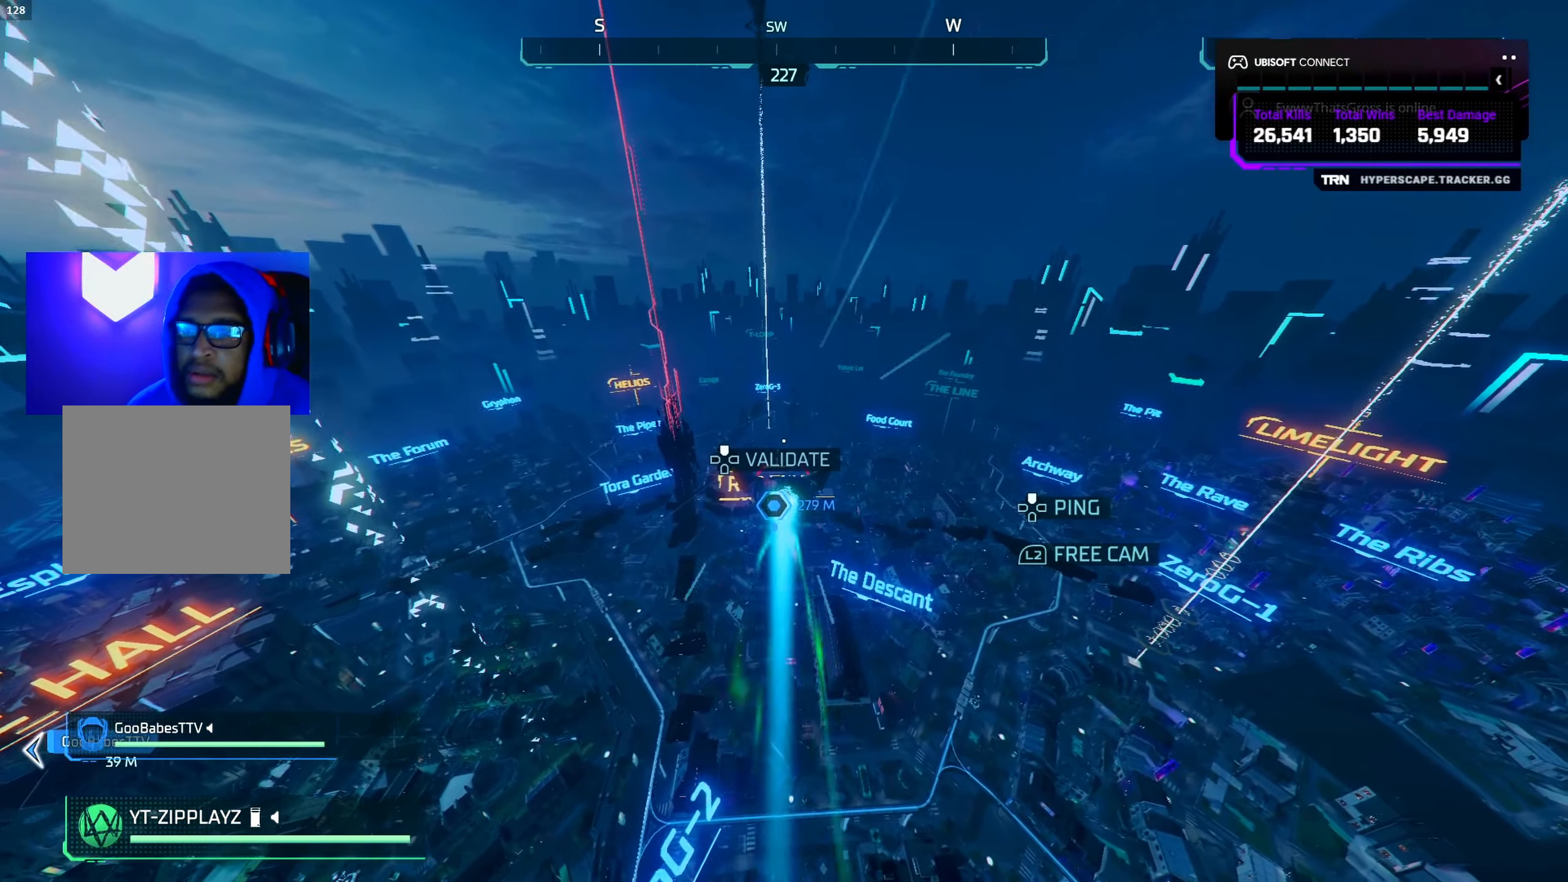
{"buttons": [], "left_stick": "up", "right_stick": "down", "events": []}
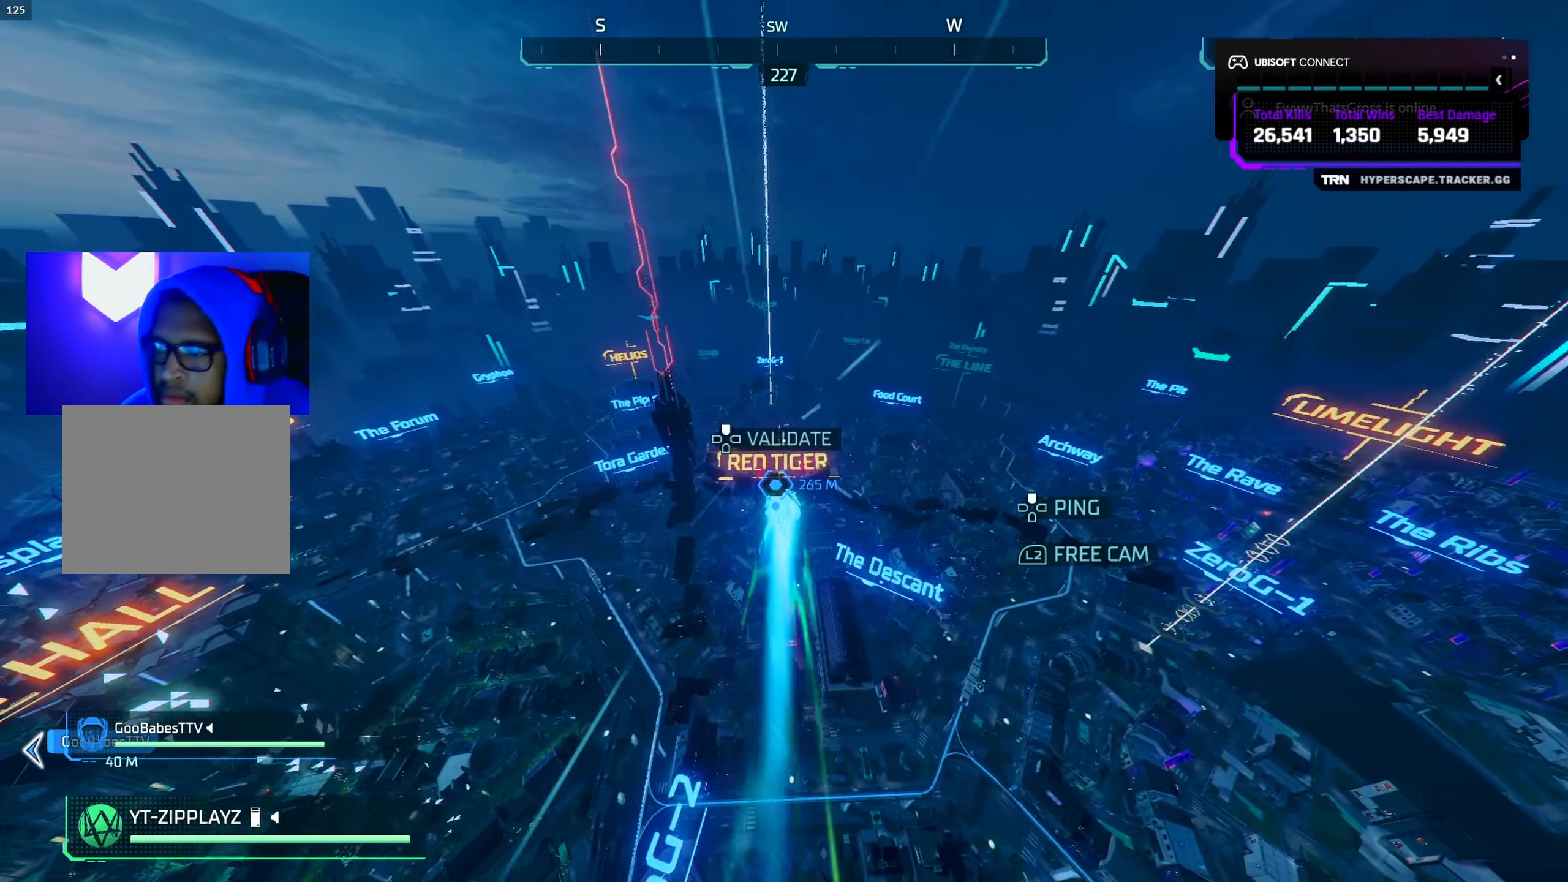
{"buttons": [], "left_stick": "up", "right_stick": "down", "events": [[67, "right_stick", "down-left"], [200, "right_stick", "center"], [350, "right_stick", "down"]]}
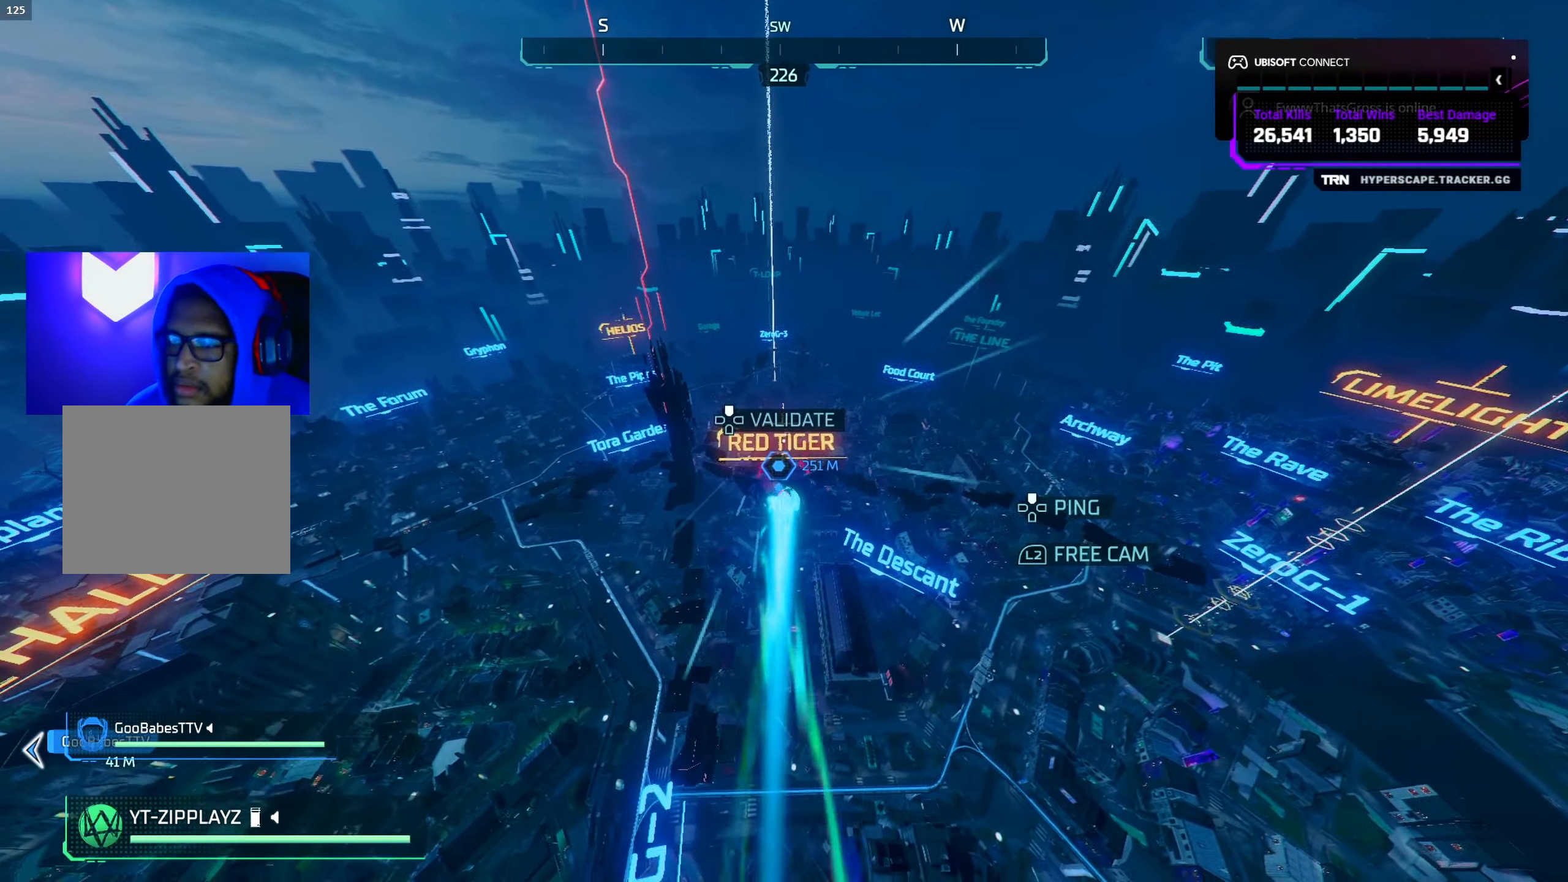
{"buttons": [], "left_stick": "up", "right_stick": "right", "events": [[283, "right_stick", "center"], [417, "right_stick", "down-right"], [500, "right_stick", "right"]]}
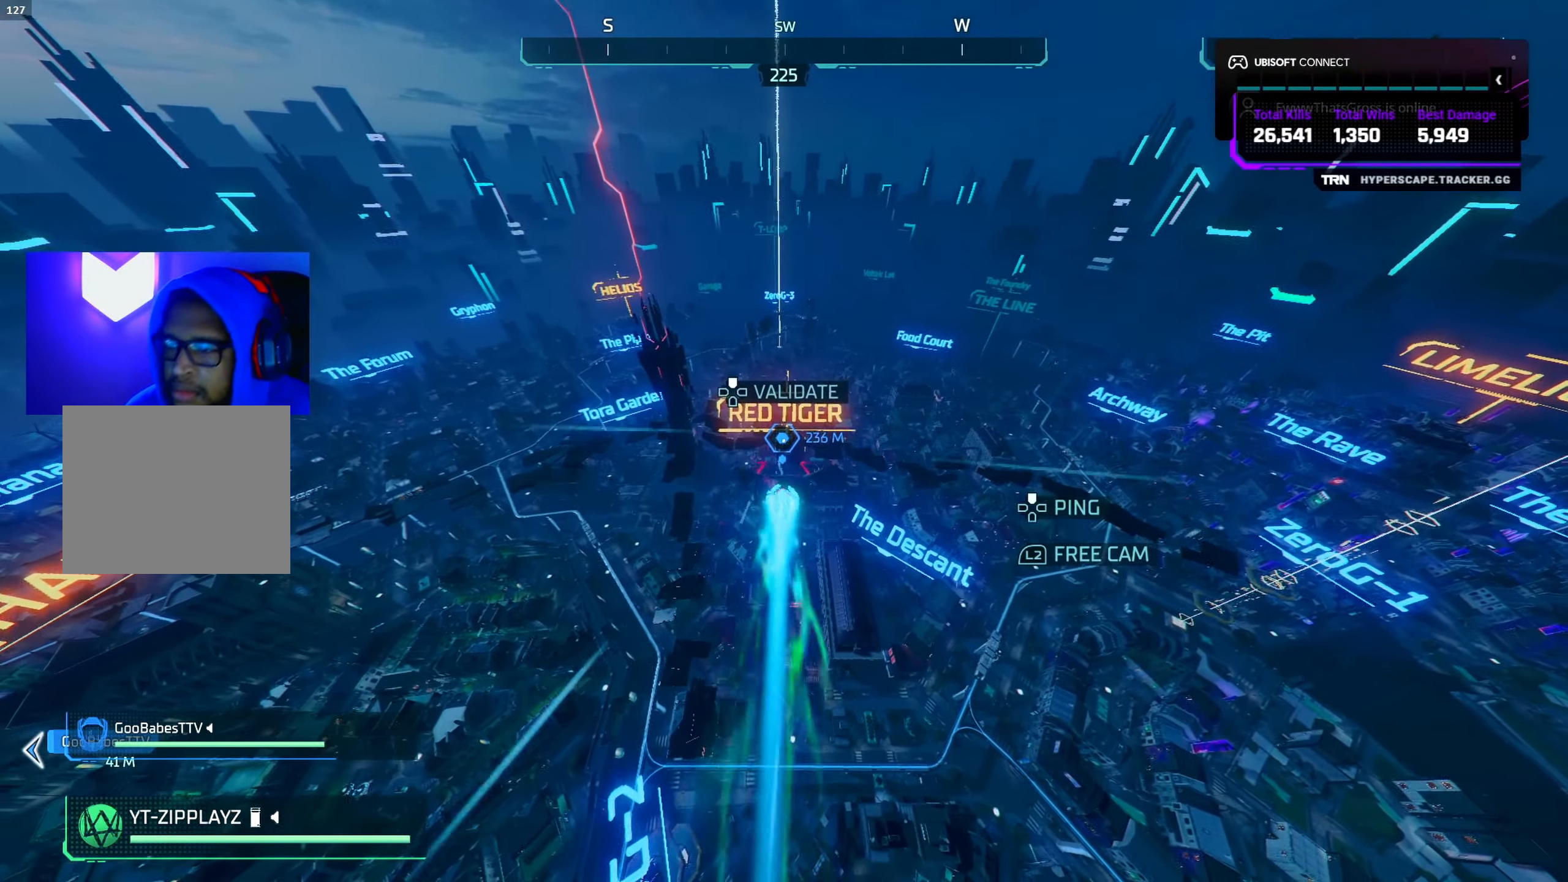
{"buttons": [], "left_stick": "up", "right_stick": "right", "events": []}
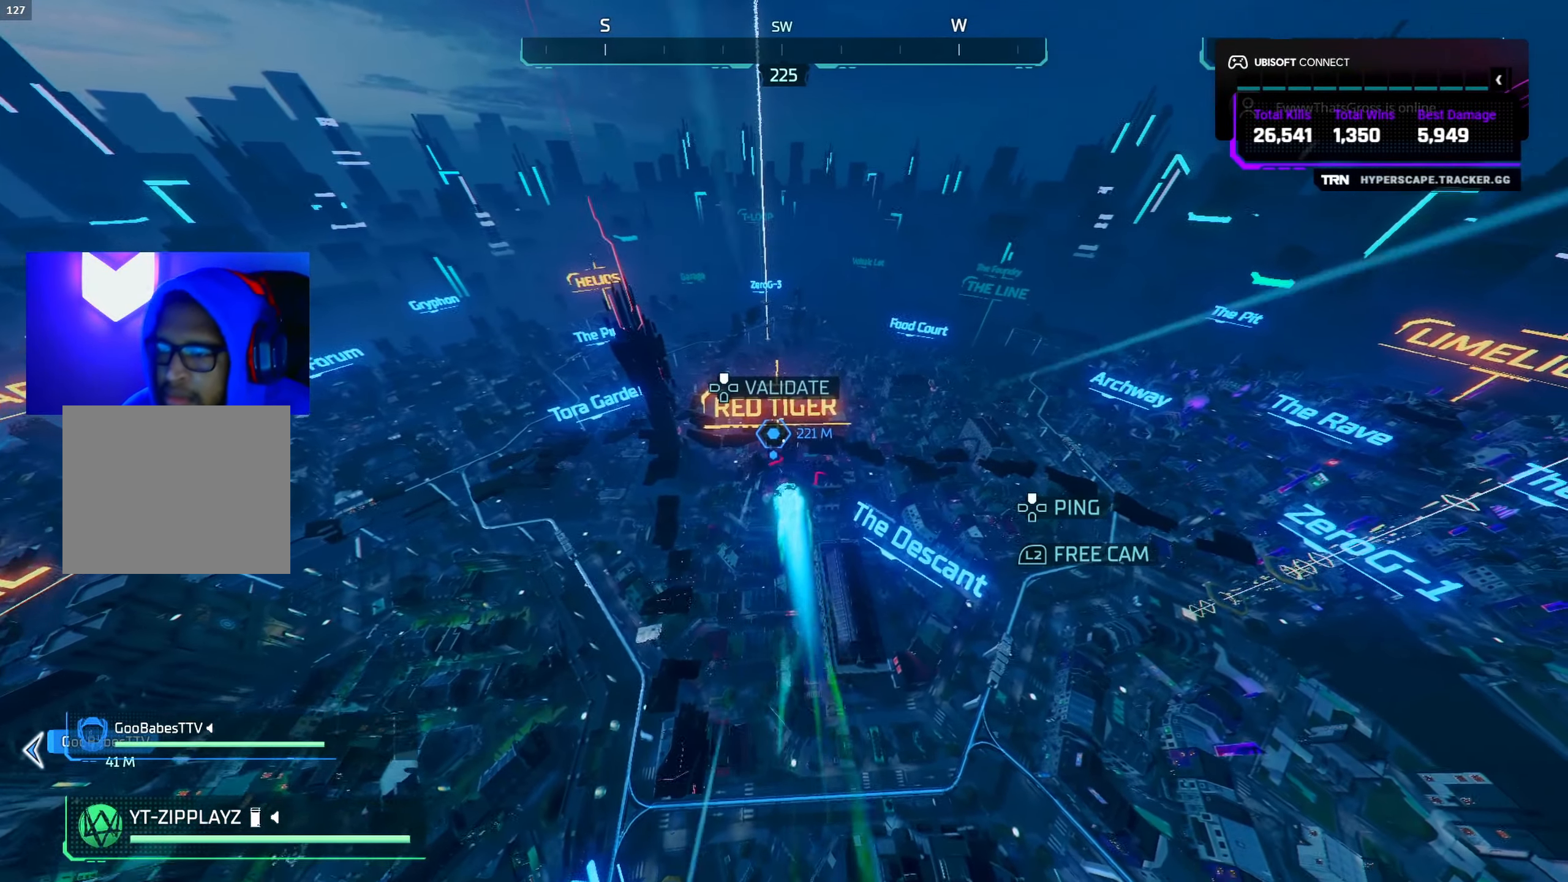
{"buttons": [], "left_stick": "up", "right_stick": "up", "events": [[233, "right_stick", "up-right"], [500, "right_stick", "up"]]}
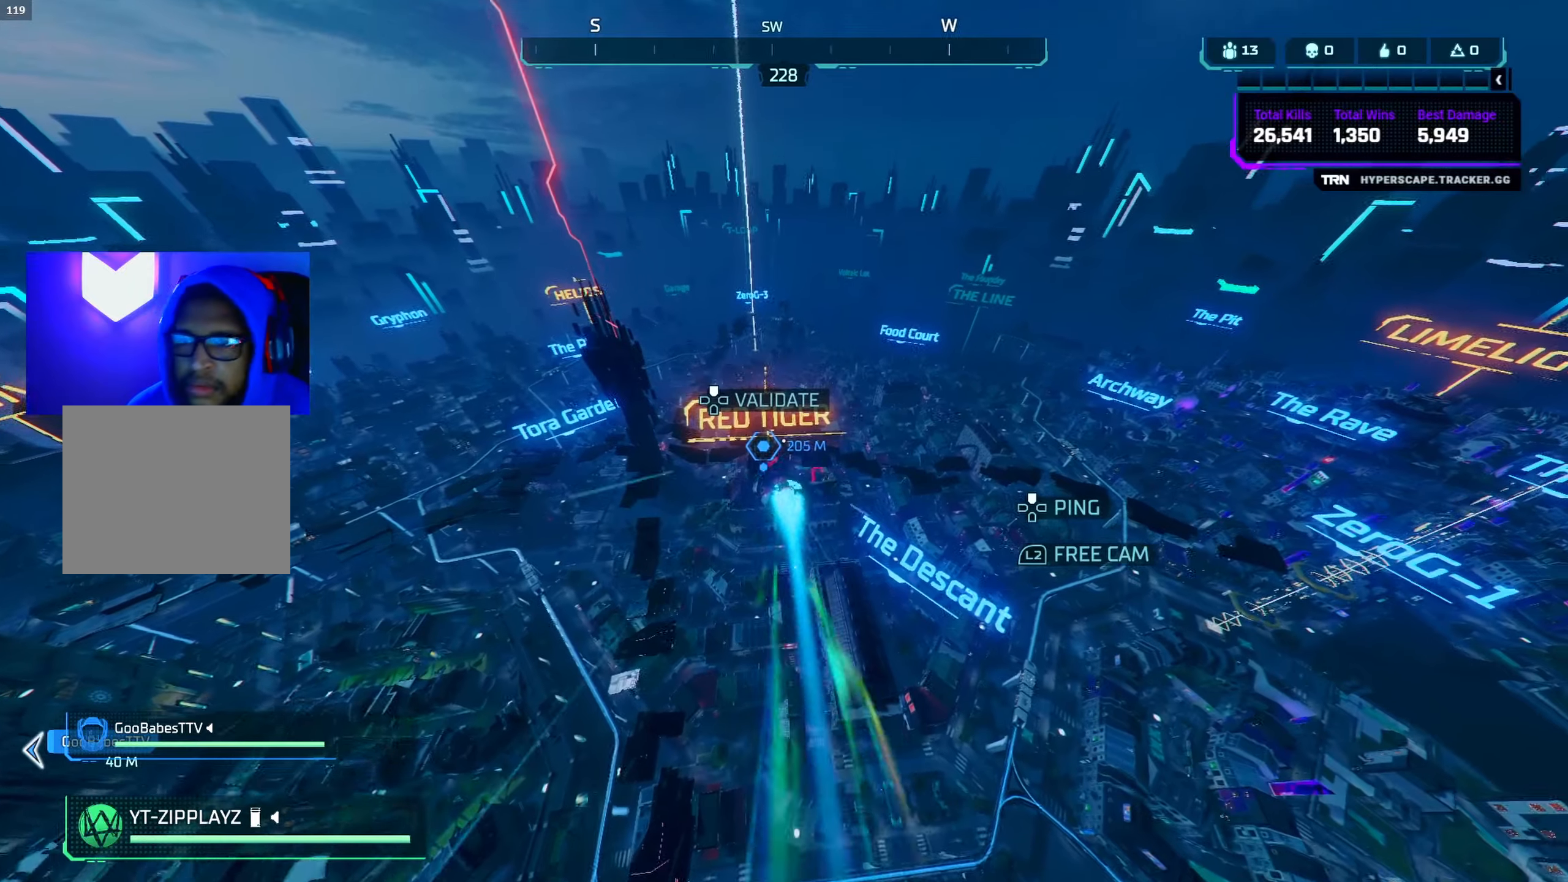
{"buttons": [], "left_stick": "up", "right_stick": "center", "events": [[434, "right_stick", "center"]]}
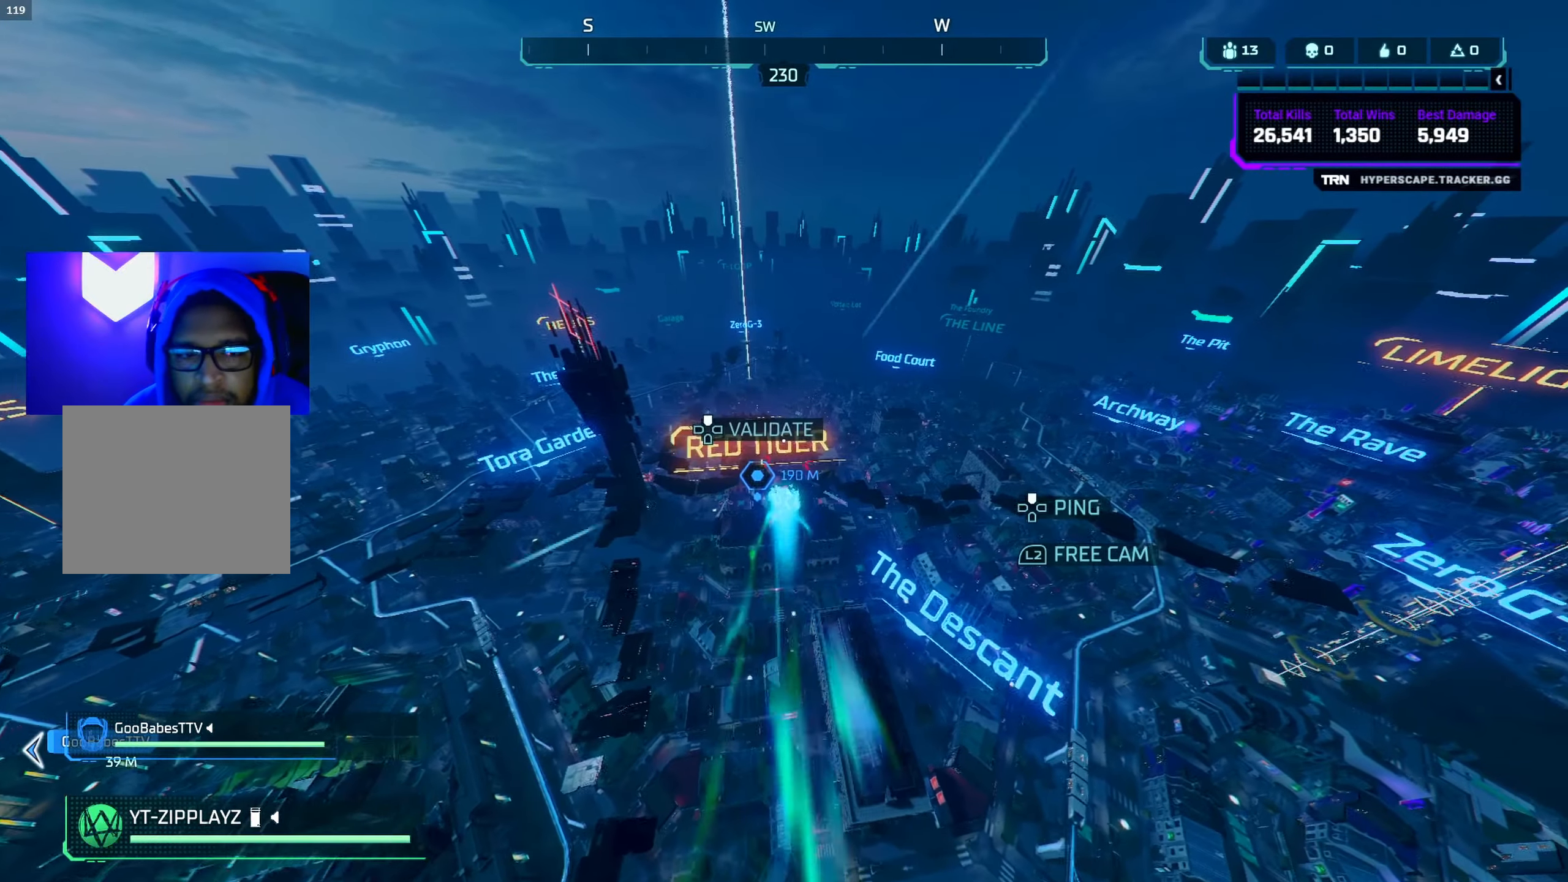
{"buttons": [], "left_stick": "up", "right_stick": "center", "events": []}
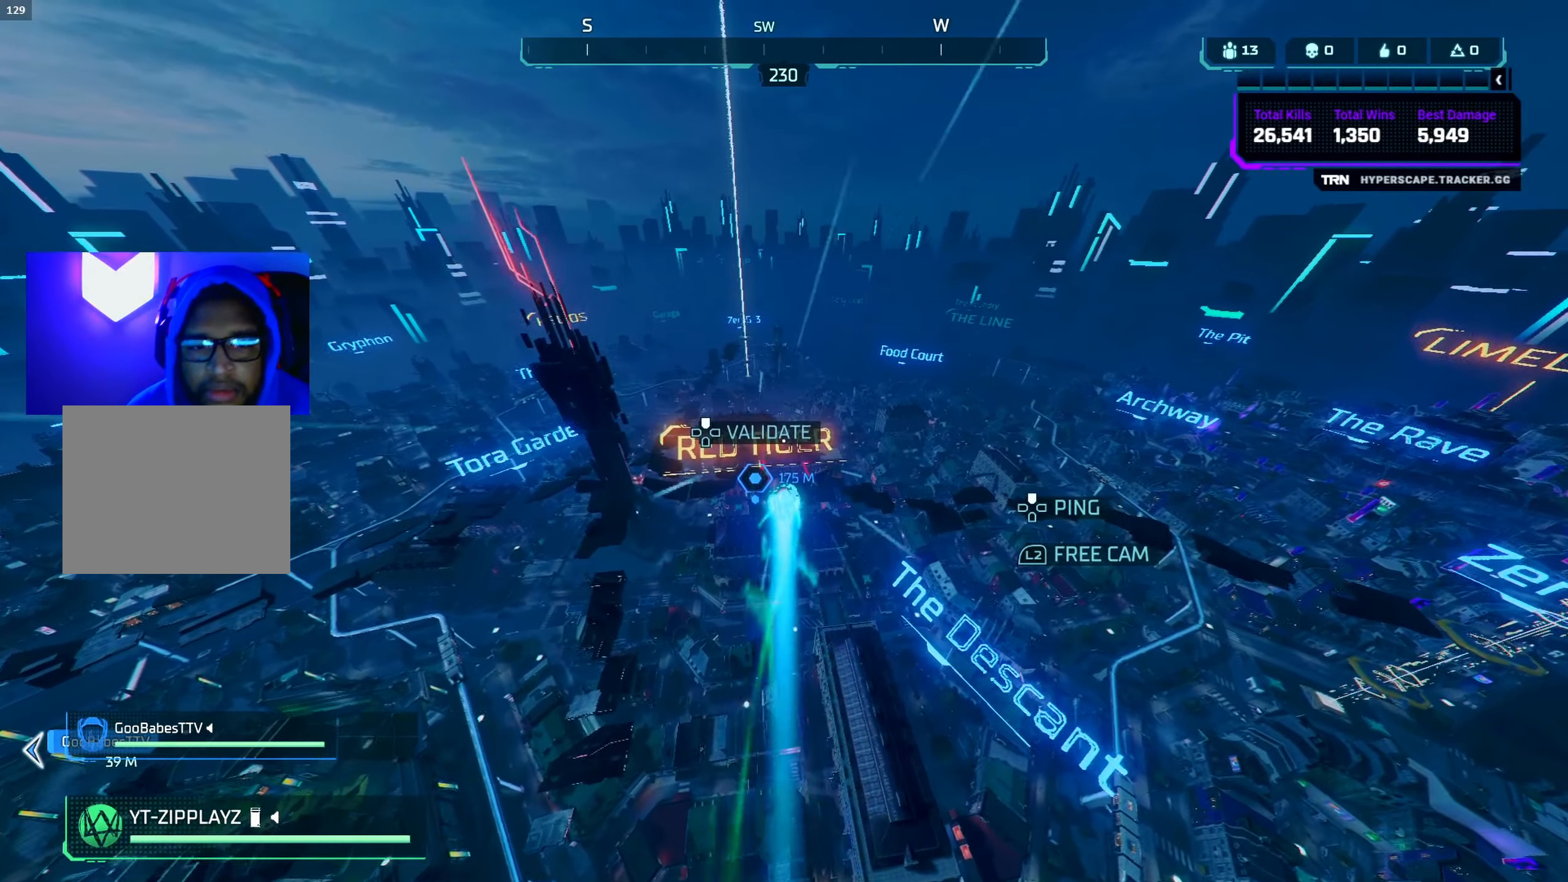
{"buttons": [], "left_stick": "up", "right_stick": "center", "events": []}
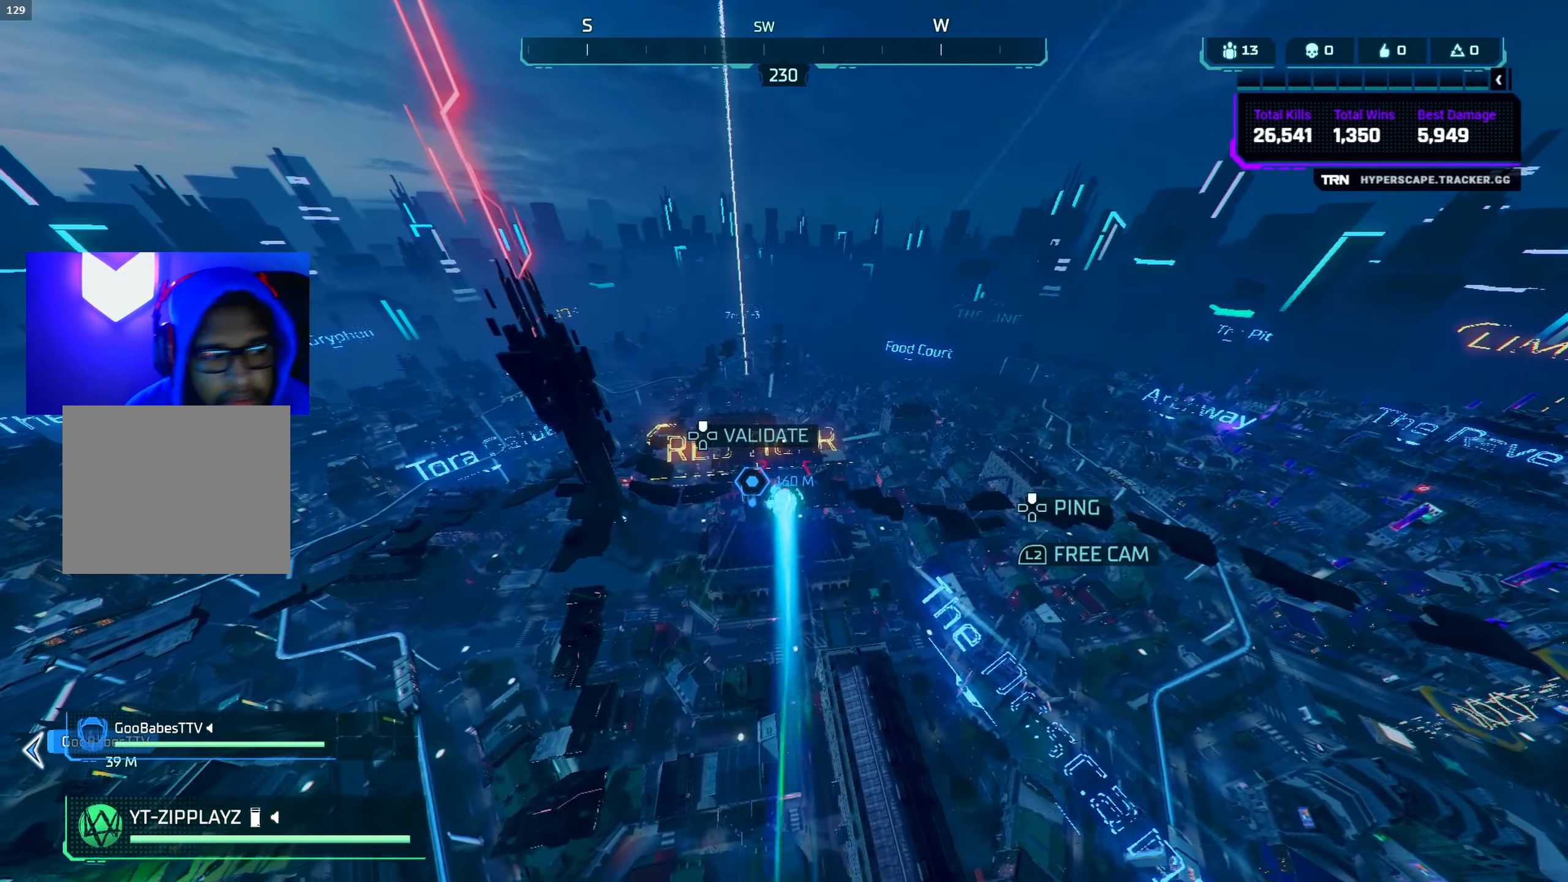
{"buttons": [], "left_stick": "up", "right_stick": "center", "events": []}
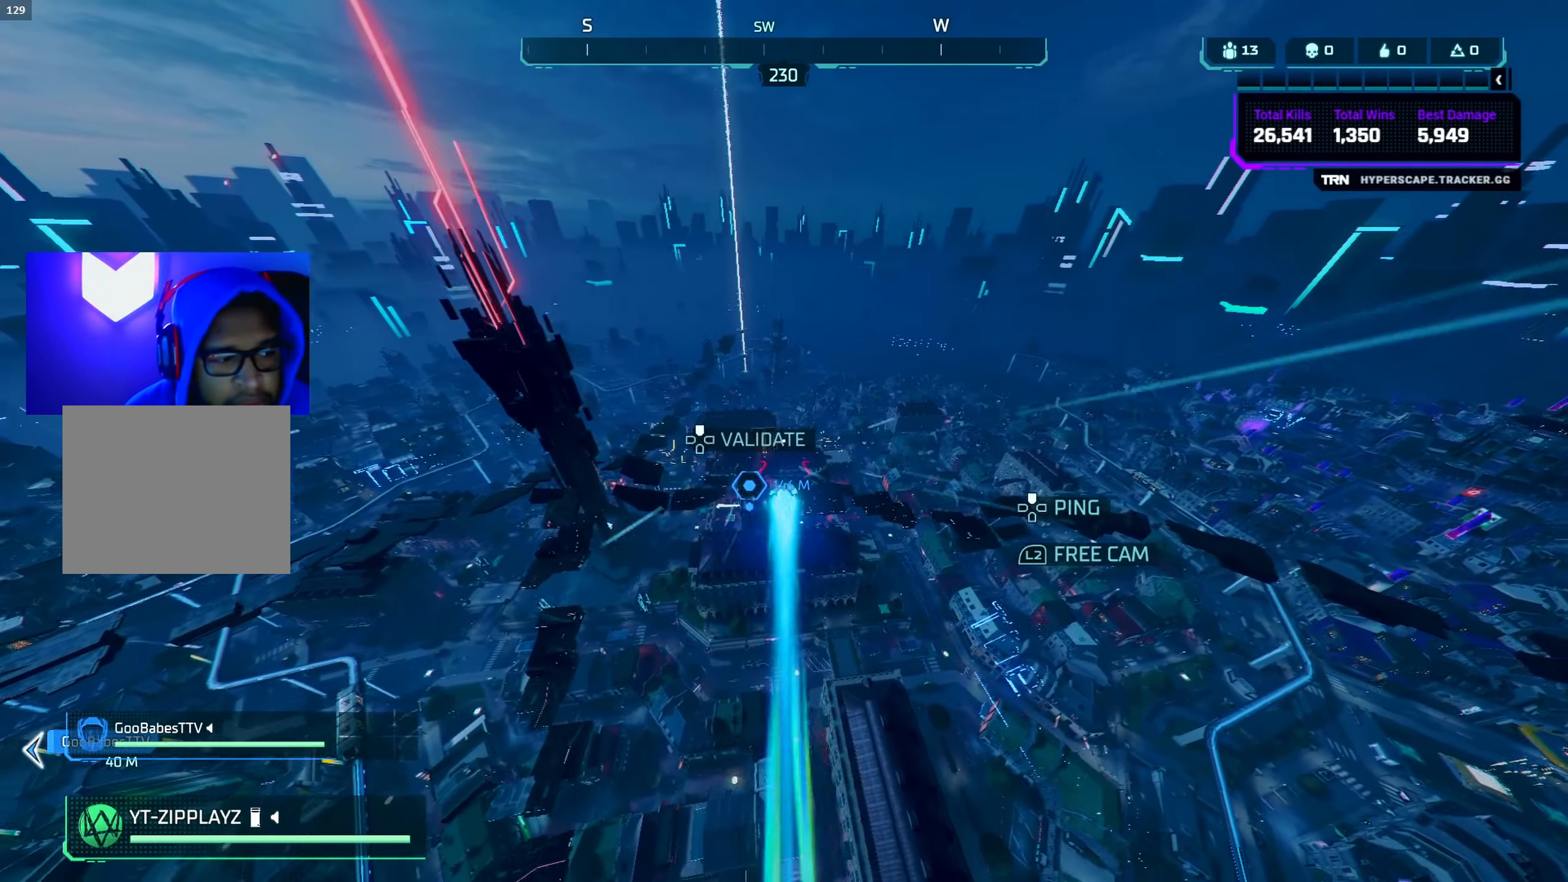
{"buttons": [], "left_stick": "up", "right_stick": "center", "events": [[267, "right_stick", "right"], [367, "right_stick", "center"]]}
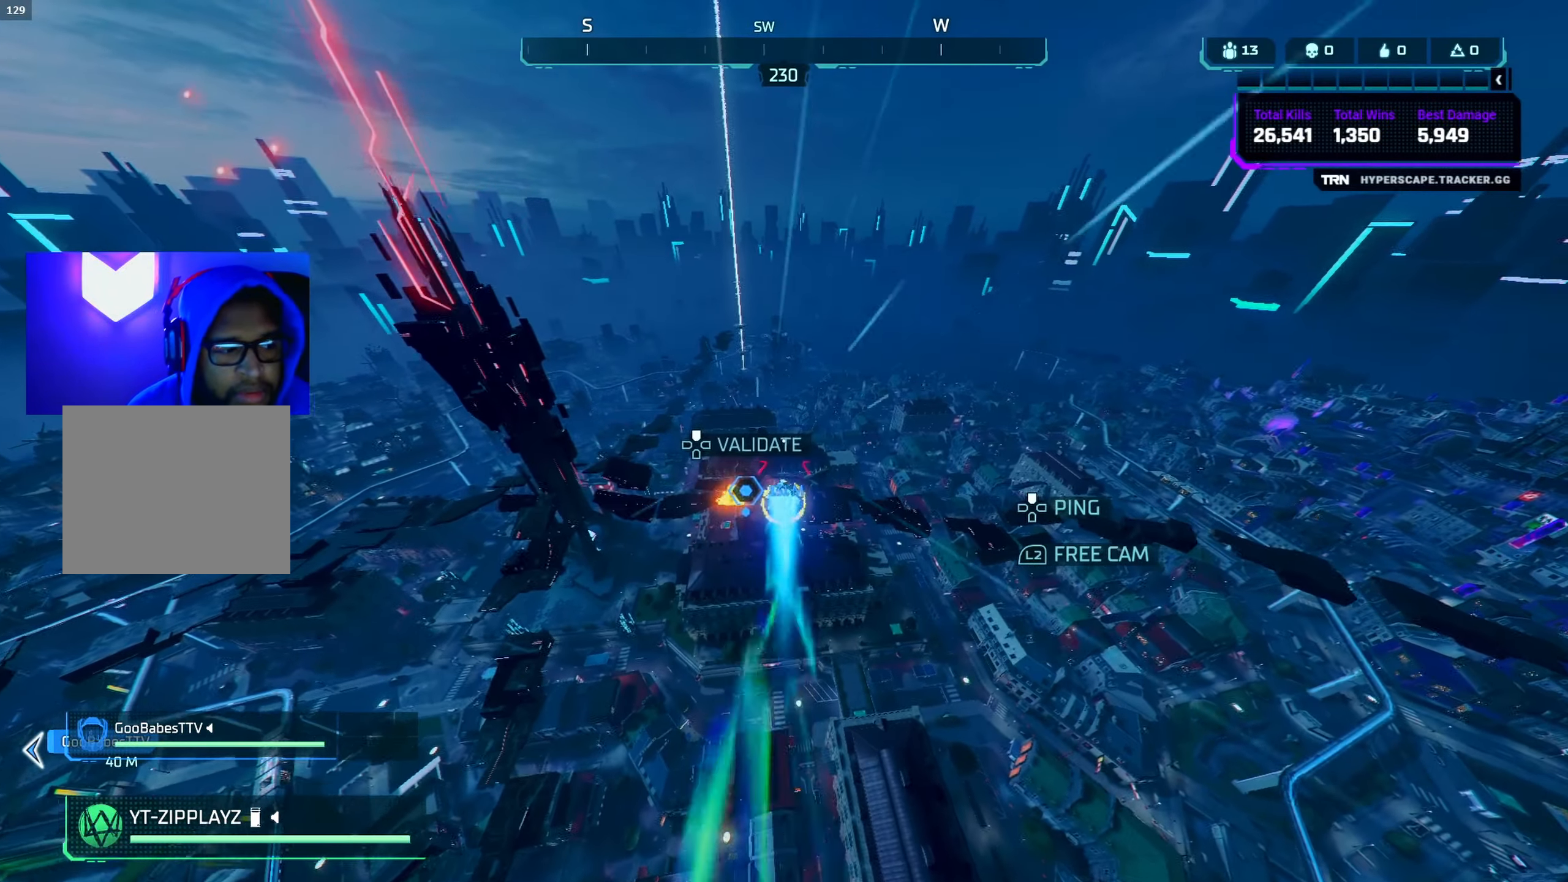
{"buttons": [], "left_stick": "up", "right_stick": "center", "events": []}
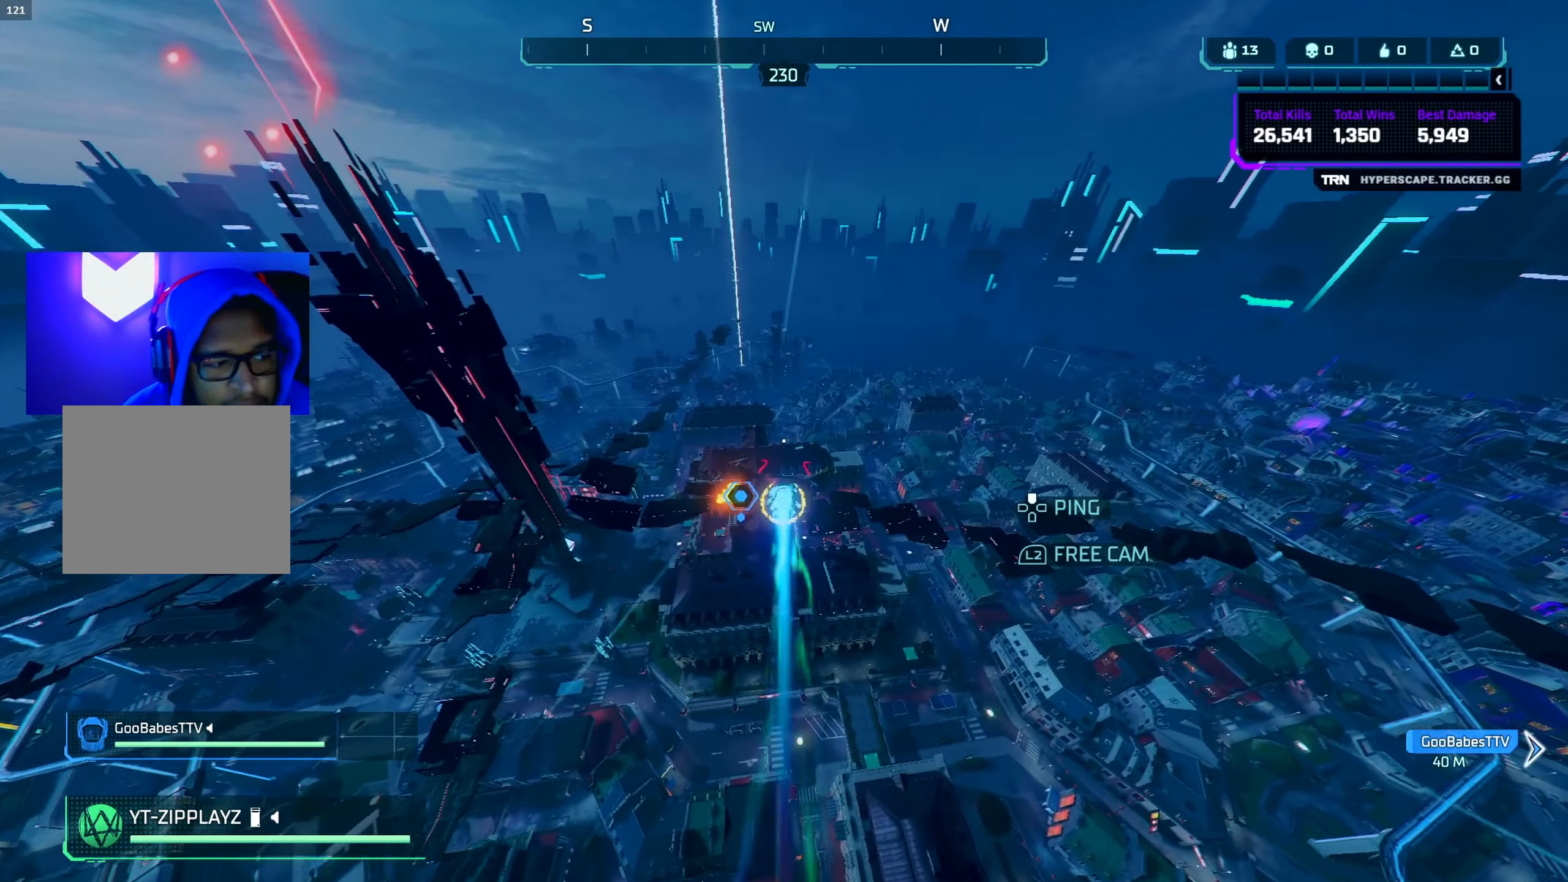
{"buttons": [], "left_stick": "up", "right_stick": "center", "events": [[350, "right_stick", "right"], [467, "right_stick", "center"]]}
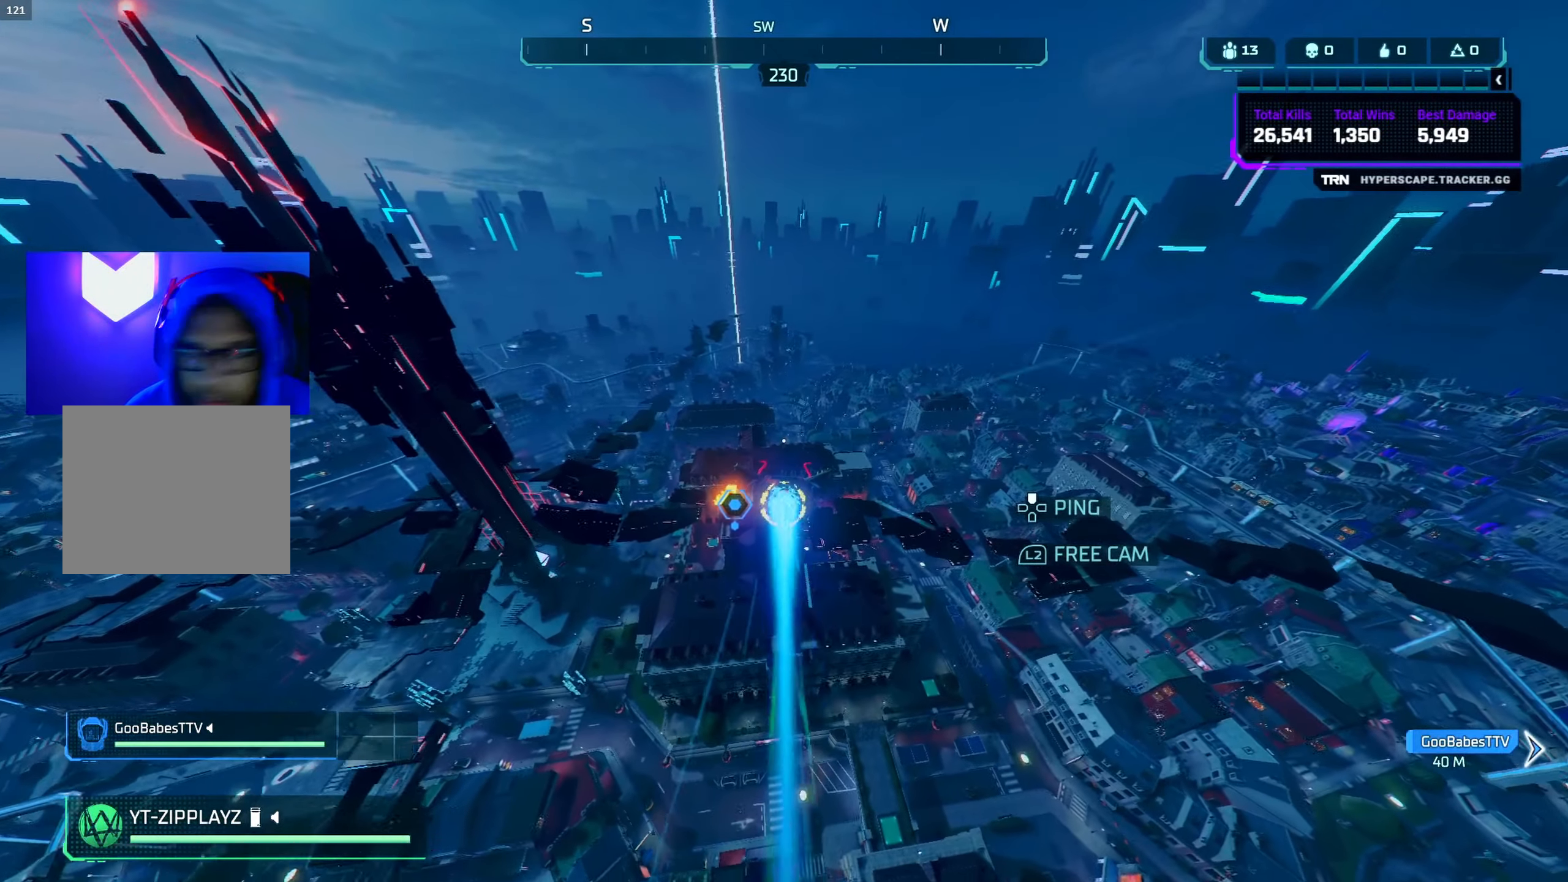
{"buttons": [], "left_stick": "up", "right_stick": "down", "events": [[184, "right_stick", "down-right"], [484, "right_stick", "down"]]}
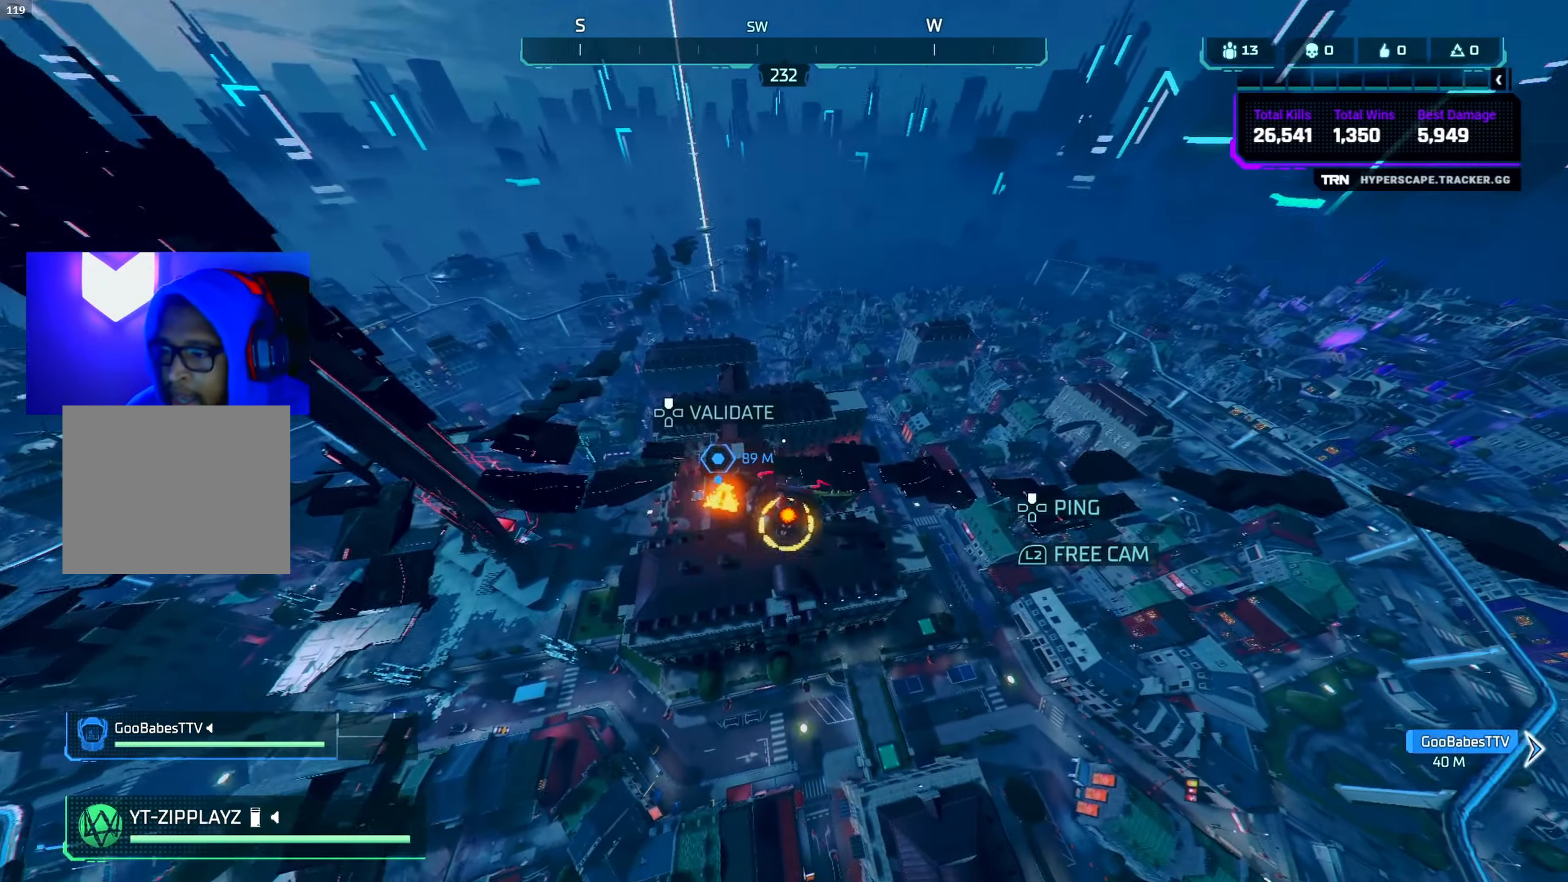
{"buttons": [], "left_stick": "up", "right_stick": "down-right", "events": [[384, "right_stick", "down-right"]]}
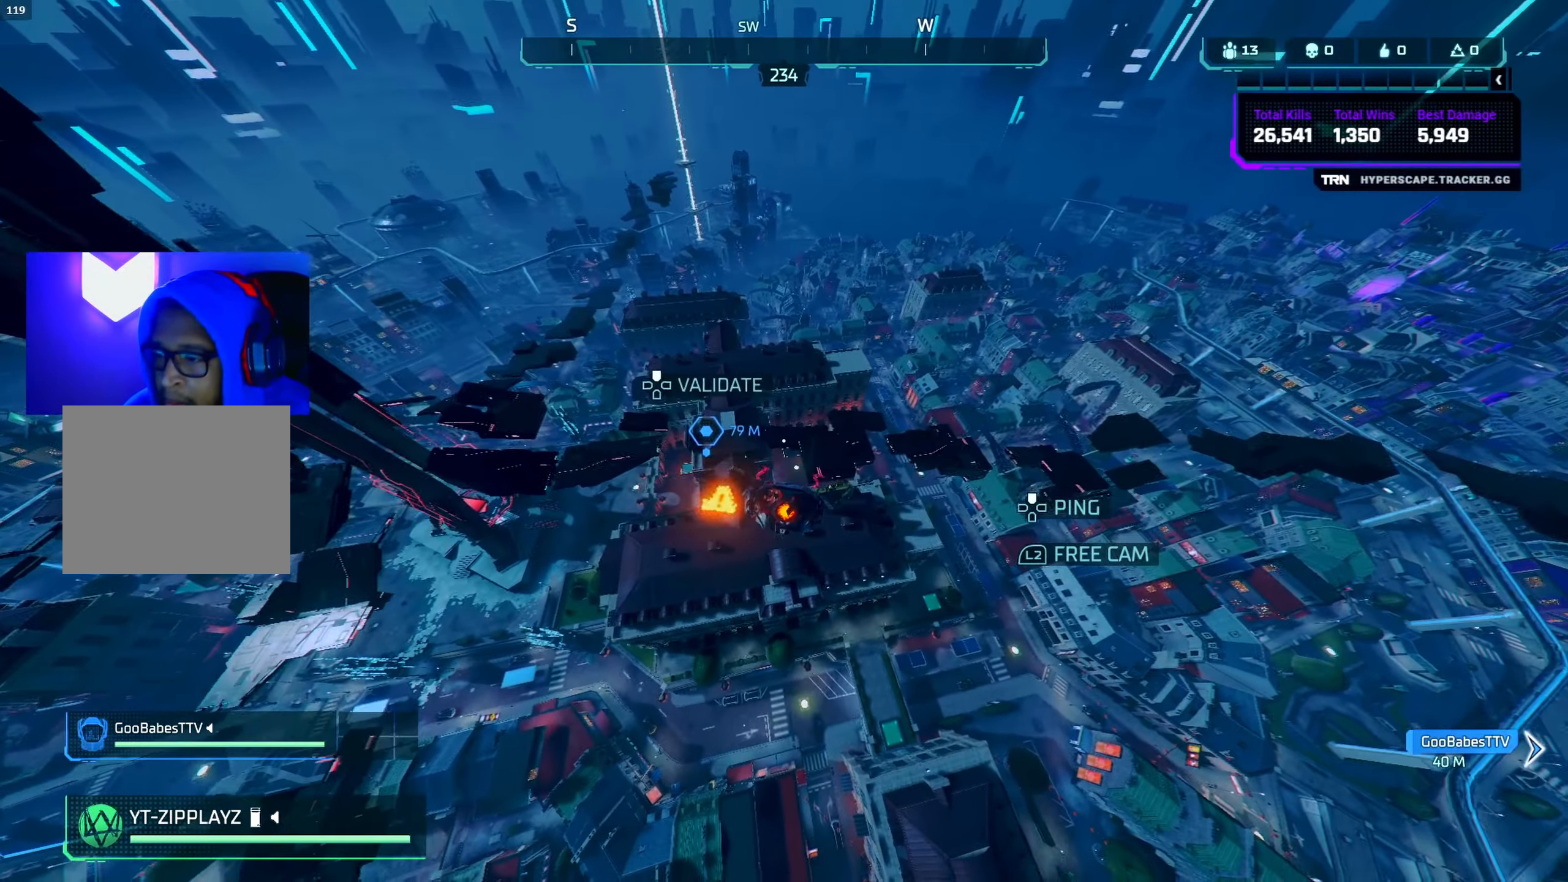
{"buttons": [], "left_stick": "up", "right_stick": "center", "events": [[267, "right_stick", "center"]]}
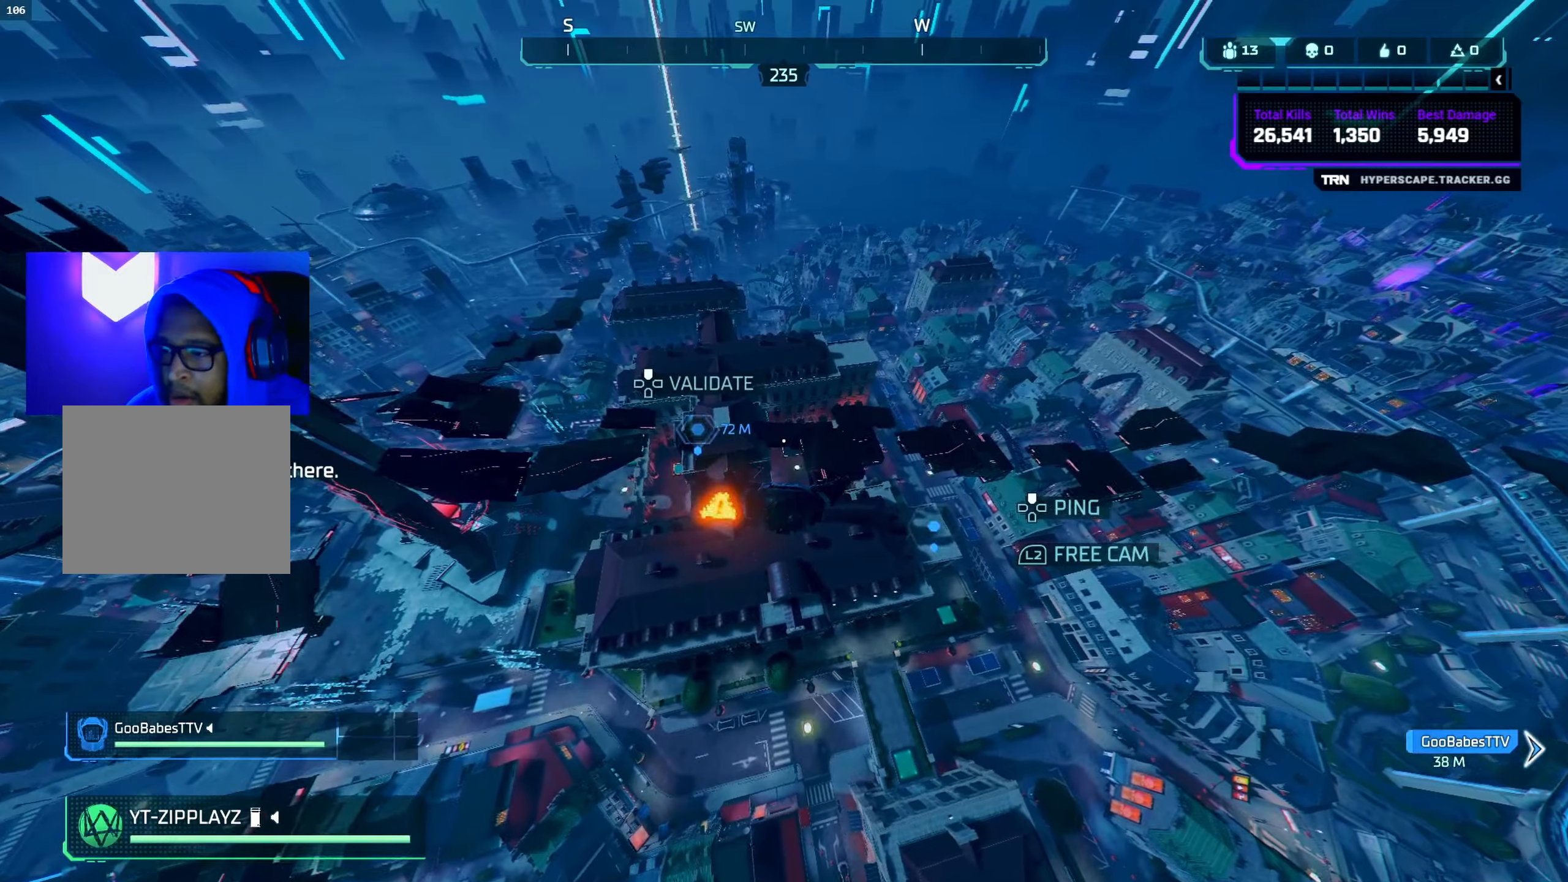
{"buttons": [], "left_stick": "up", "right_stick": "center", "events": [[116, "right_stick", "down-right"], [266, "right_stick", "center"], [350, "right_stick", "down-right"], [483, "right_stick", "center"]]}
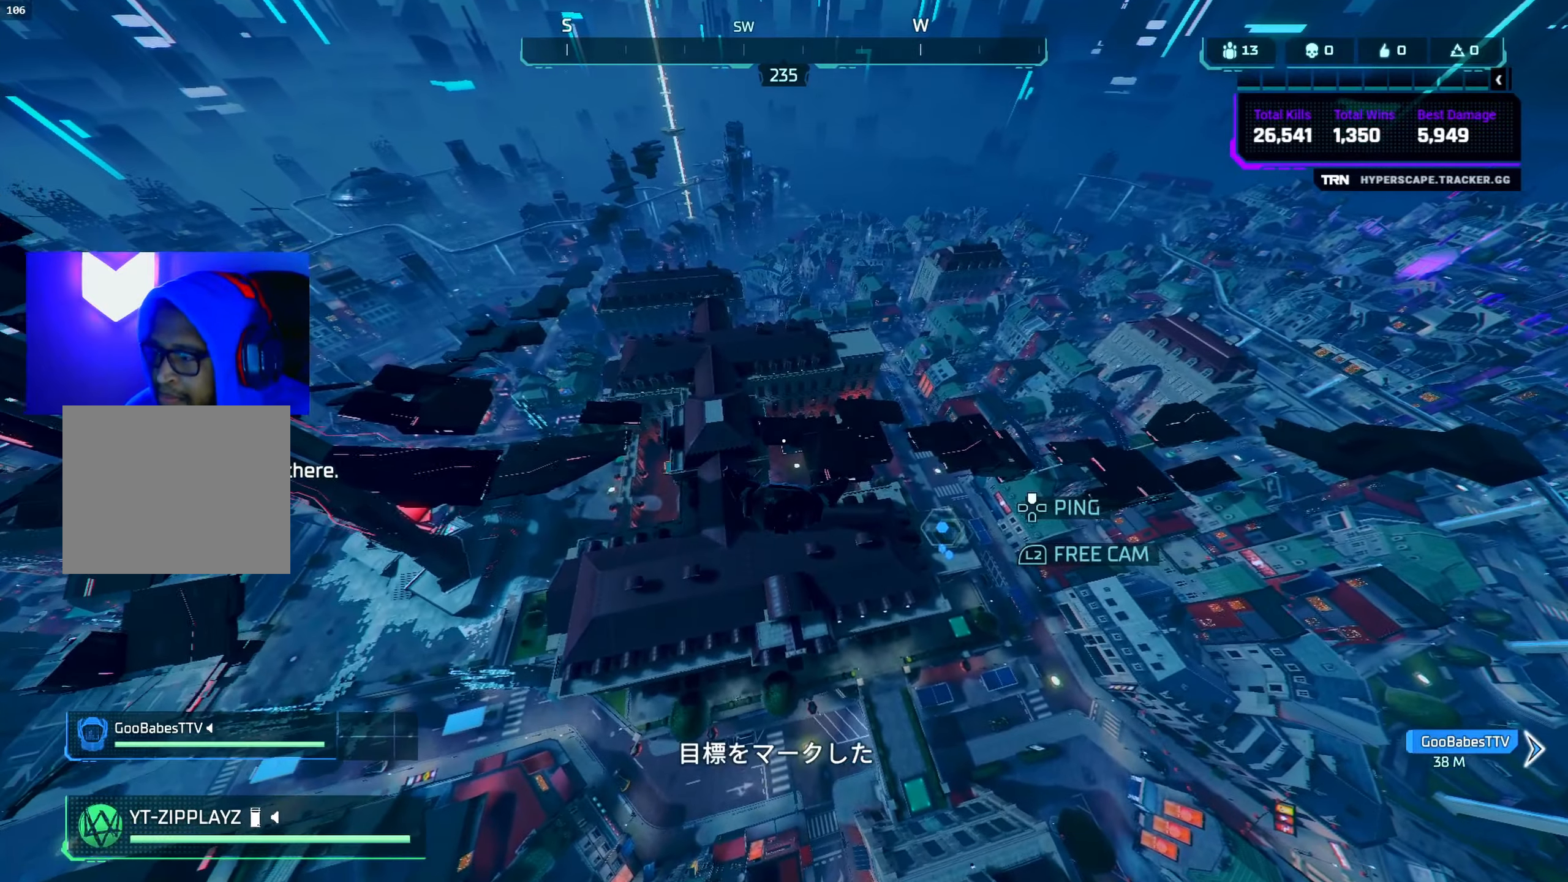
{"buttons": [], "left_stick": "up", "right_stick": "center", "events": []}
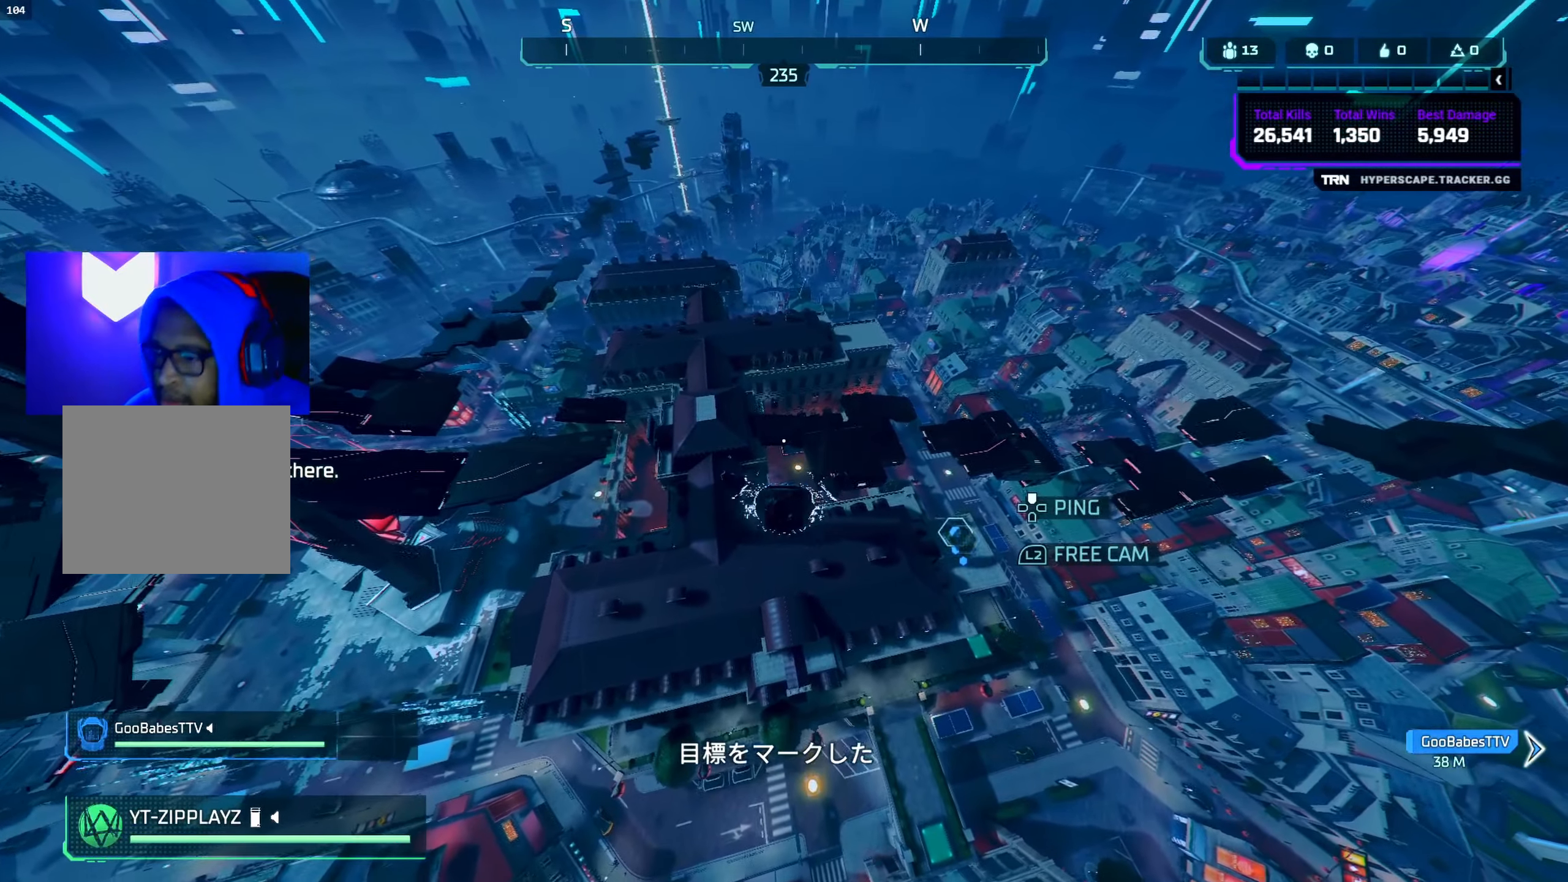
{"buttons": [], "left_stick": "up", "right_stick": "center", "events": []}
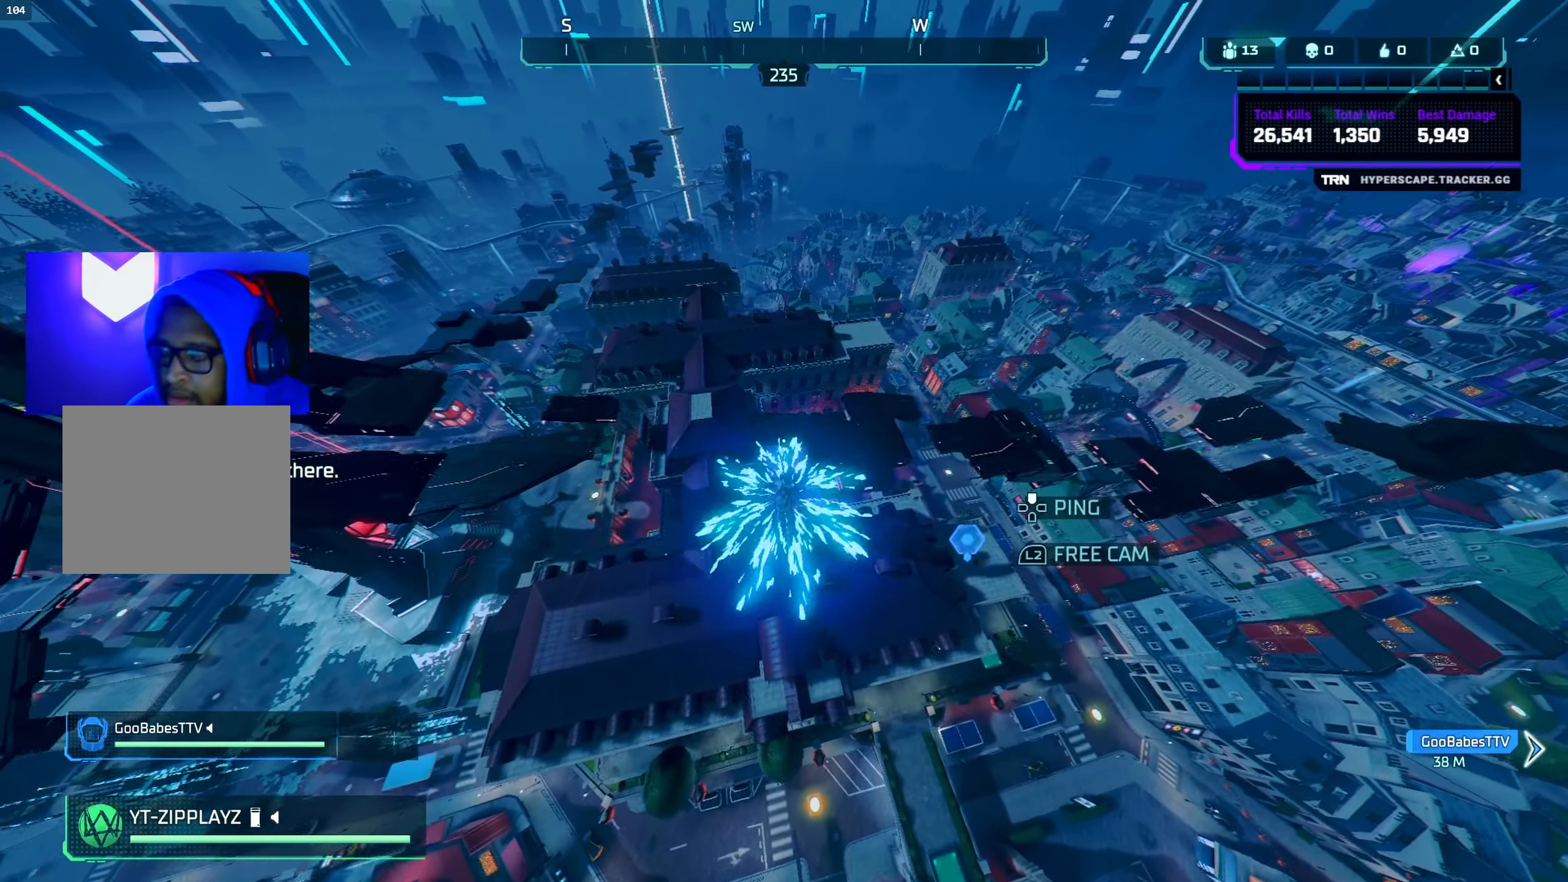
{"buttons": [], "left_stick": "up", "right_stick": "center", "events": [[350, "right_stick", "down-right"], [483, "right_stick", "center"]]}
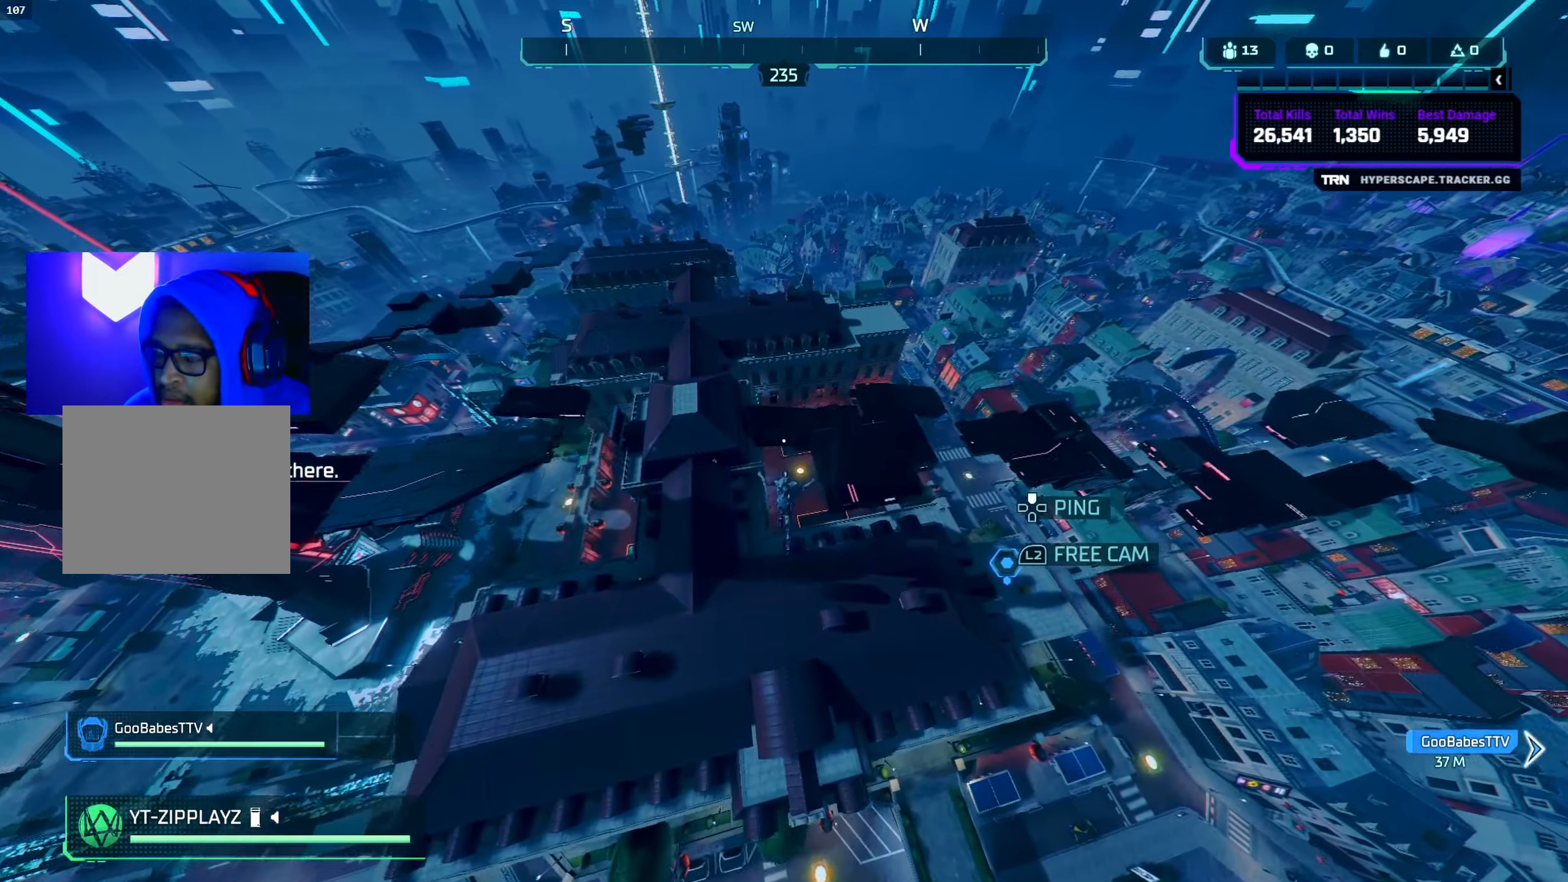
{"buttons": [], "left_stick": "up", "right_stick": "down", "events": [[350, "right_stick", "down-right"], [483, "right_stick", "down"]]}
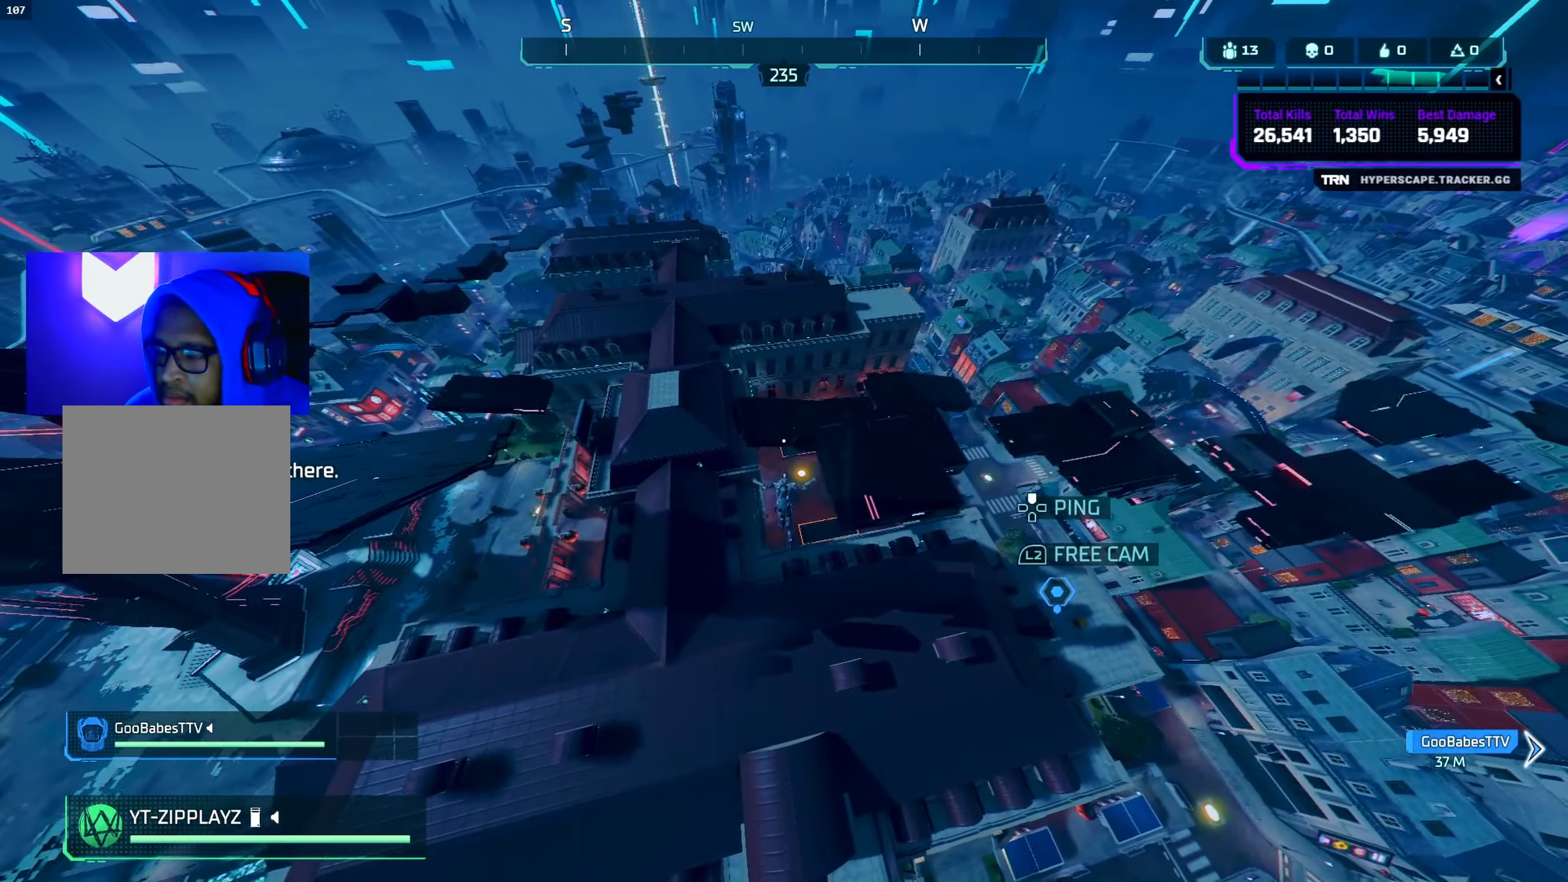
{"buttons": [], "left_stick": "up", "right_stick": "down", "events": [[233, "right_stick", "center"], [300, "right_stick", "down-right"], [416, "right_stick", "down"]]}
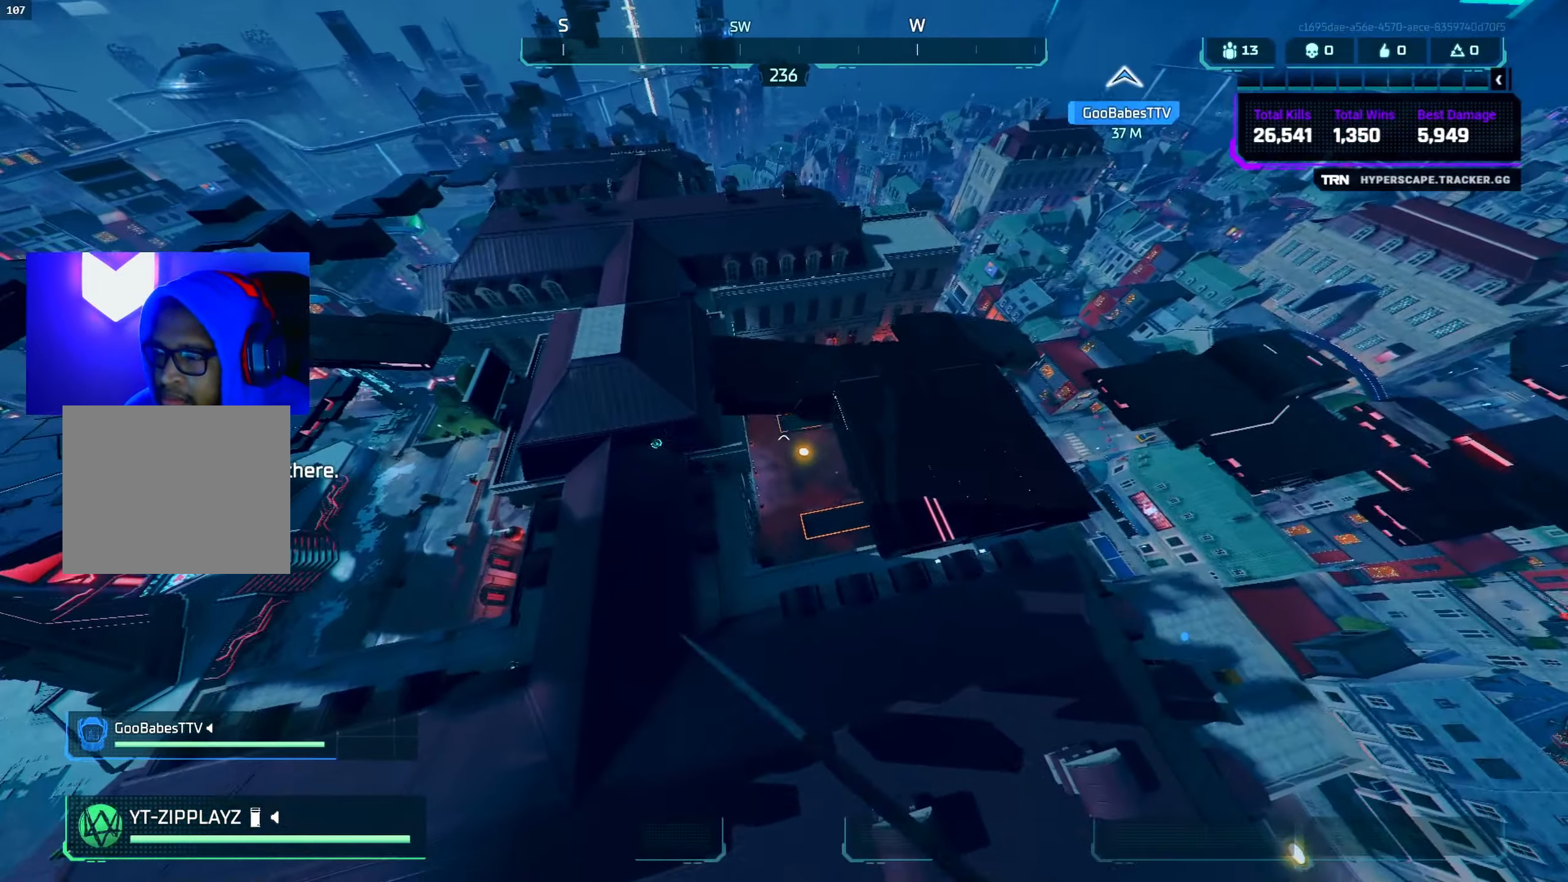
{"buttons": [], "left_stick": "up", "right_stick": "down-left", "events": [[416, "right_stick", "down-left"]]}
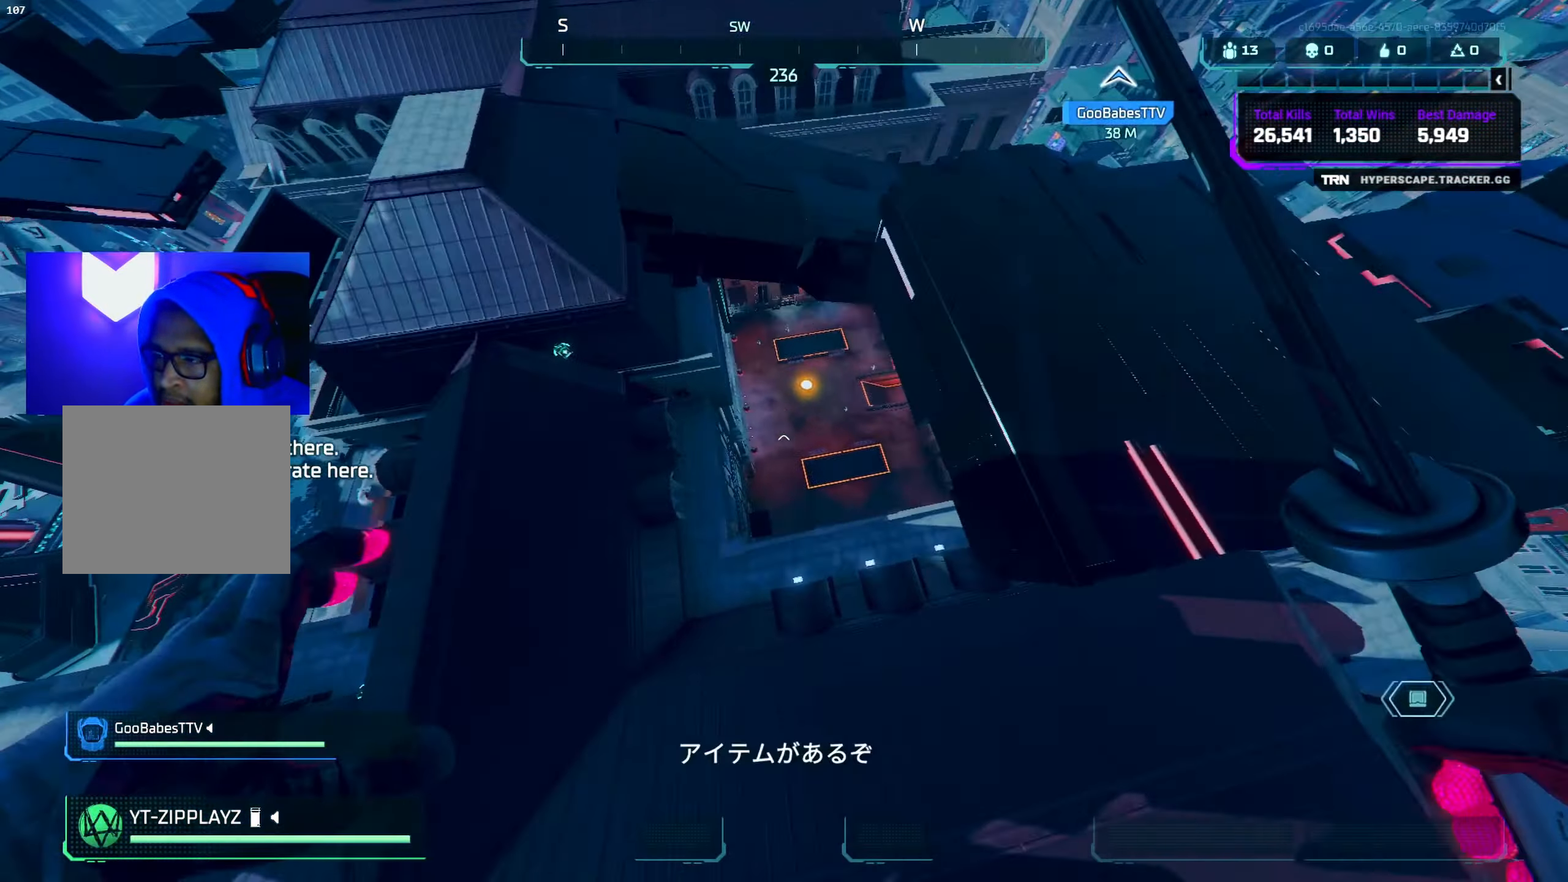
{"buttons": [], "left_stick": "up-right", "right_stick": "left", "events": [[116, "left_stick", "up-right"], [366, "right_stick", "left"]]}
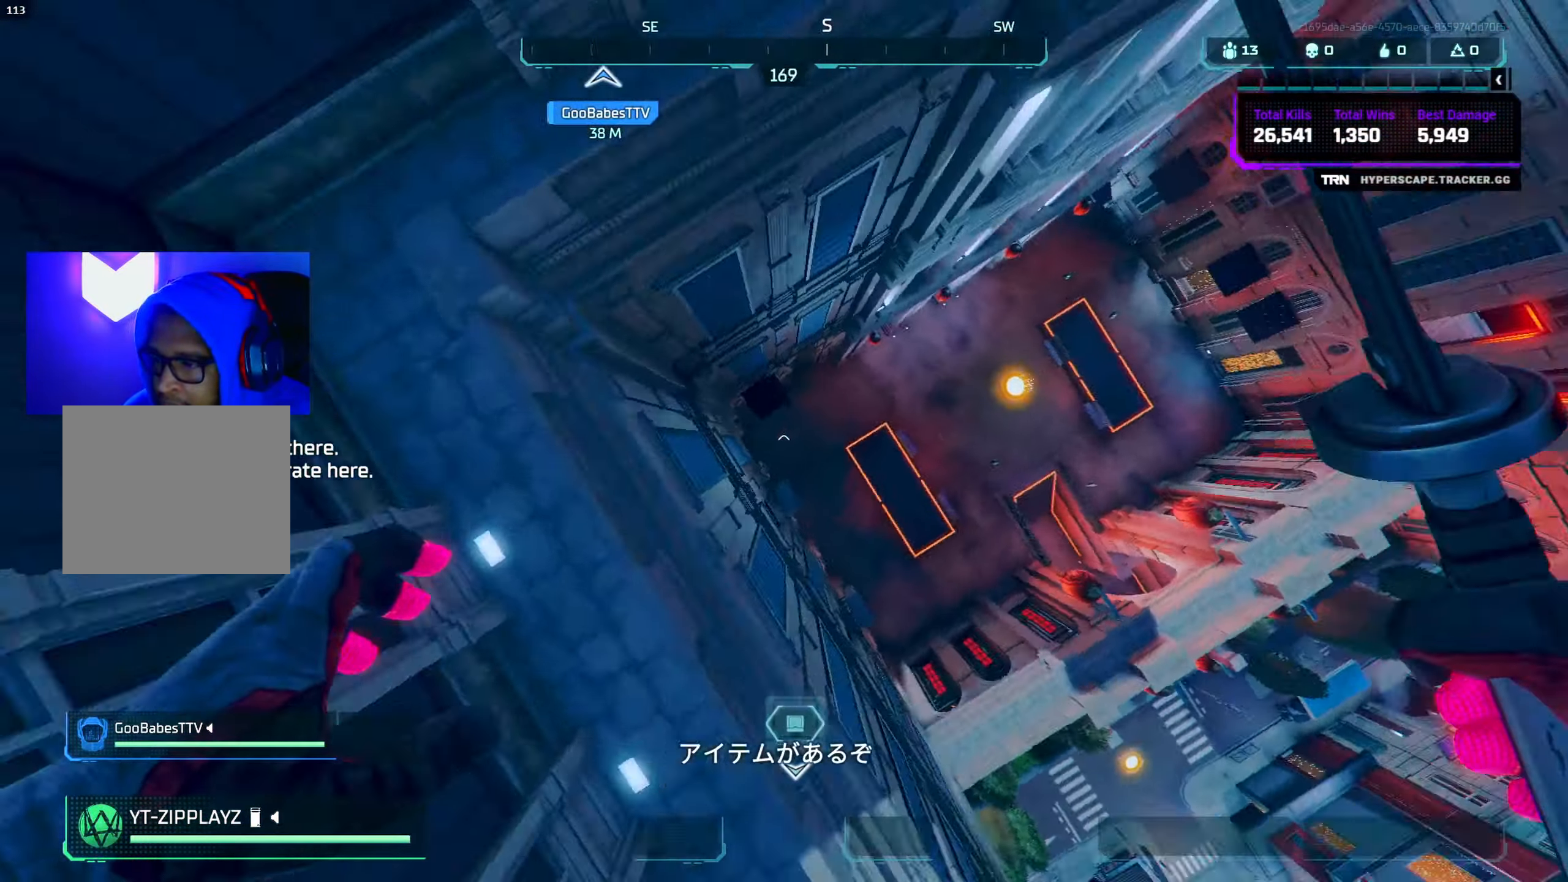
{"buttons": [], "left_stick": "up", "right_stick": "up-right", "events": [[66, "left_stick", "down-right"], [150, "right_stick", "up-left"], [266, "left_stick", "down-left"], [316, "left_stick", "up-left"], [416, "left_stick", "up"], [450, "right_stick", "up-right"]]}
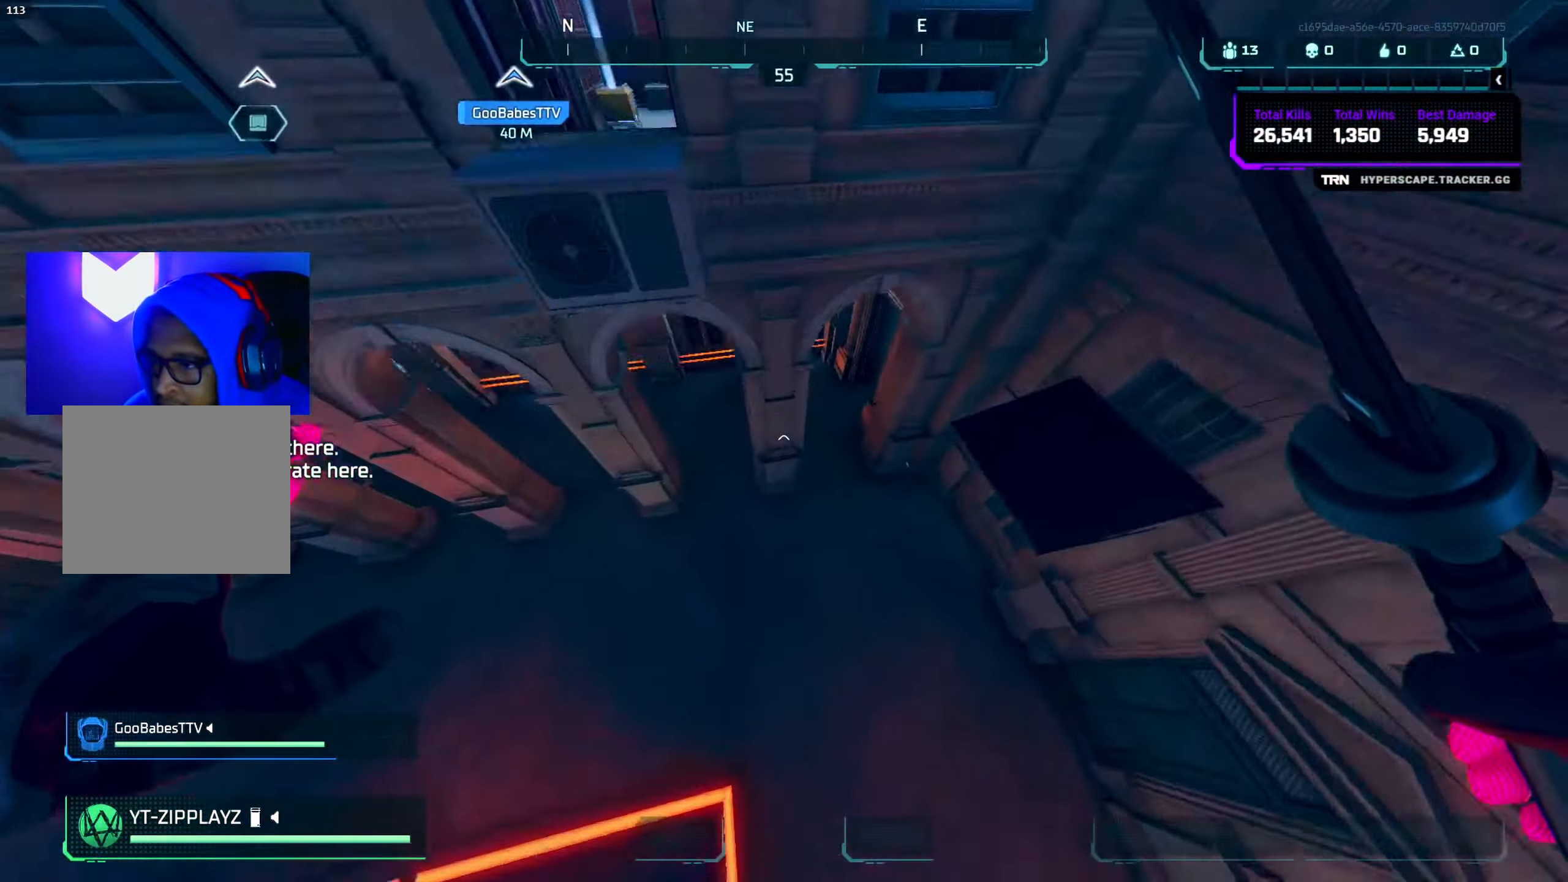
{"buttons": [], "left_stick": "up", "right_stick": "right", "events": [[200, "CIRCLE", "down"], [200, "right_stick", "up"], [366, "CIRCLE", "up"], [500, "right_stick", "right"]]}
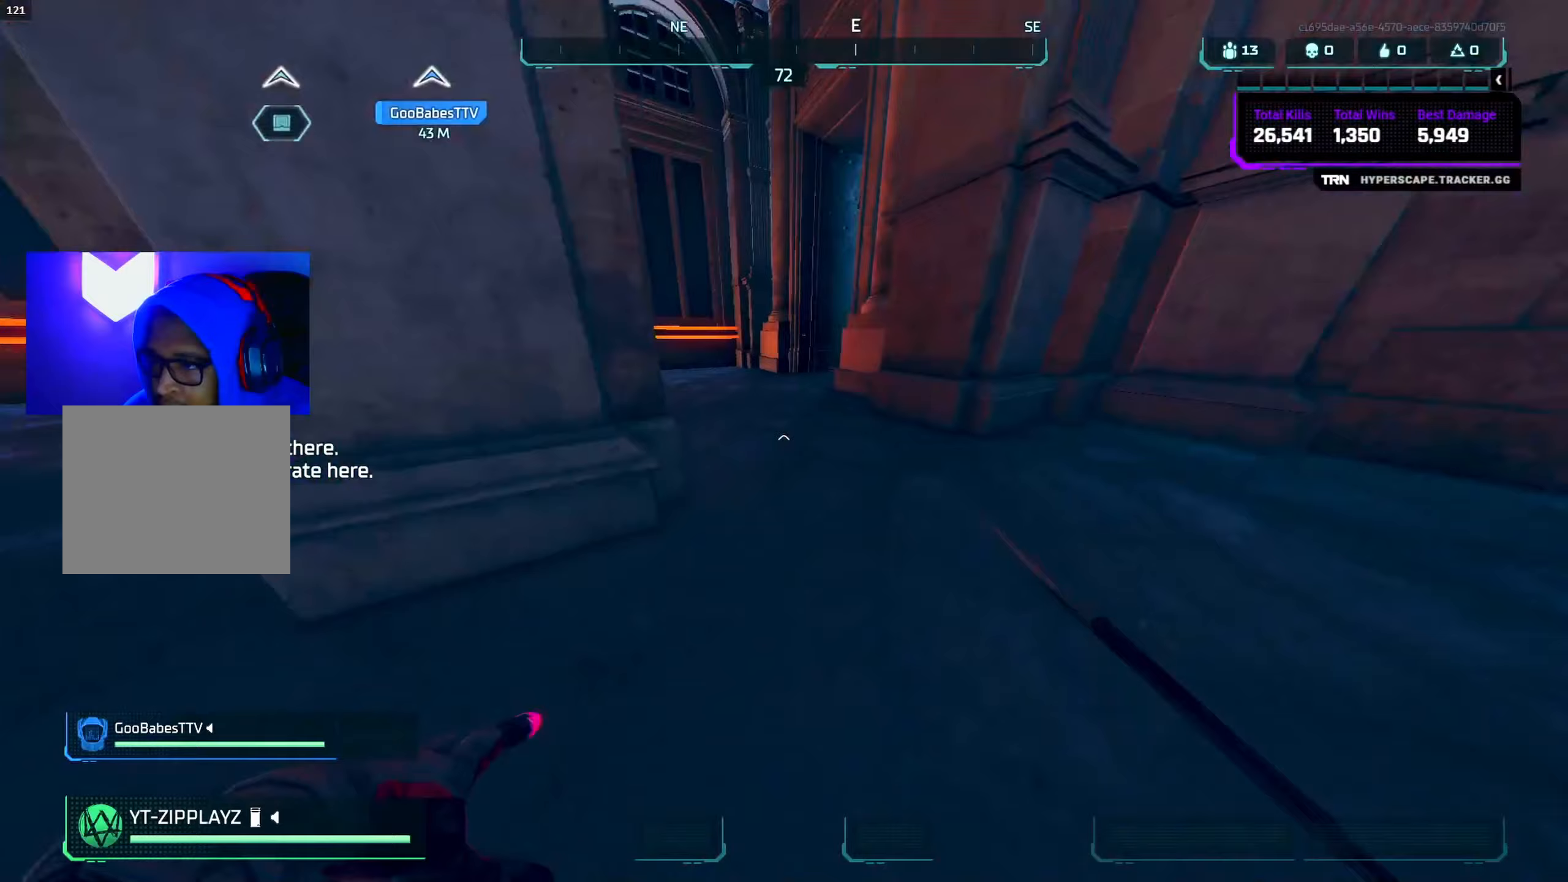
{"buttons": [], "left_stick": "up", "right_stick": "right", "events": [[50, "right_stick", "center"], [150, "L3", "down"], [183, "right_stick", "right"], [267, "L3", "up"], [300, "right_stick", "up-right"], [350, "L3", "down"], [433, "right_stick", "right"], [467, "L3", "up"]]}
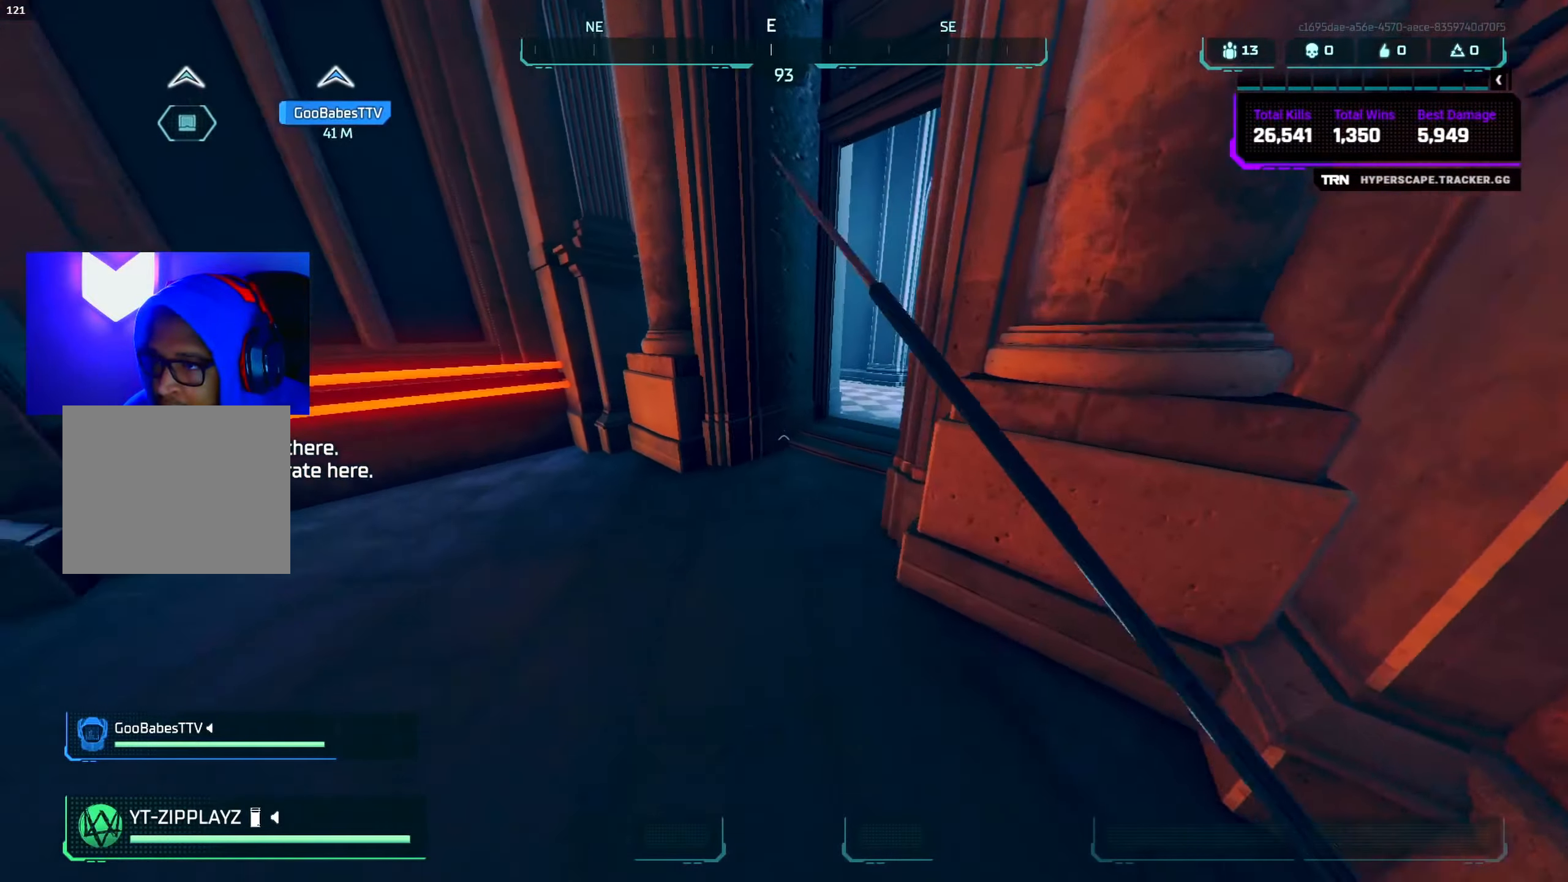
{"buttons": [], "left_stick": "up", "right_stick": "left", "events": [[67, "L3", "down"], [183, "L3", "up"], [300, "CIRCLE", "down"], [450, "CIRCLE", "up"], [467, "right_stick", "left"]]}
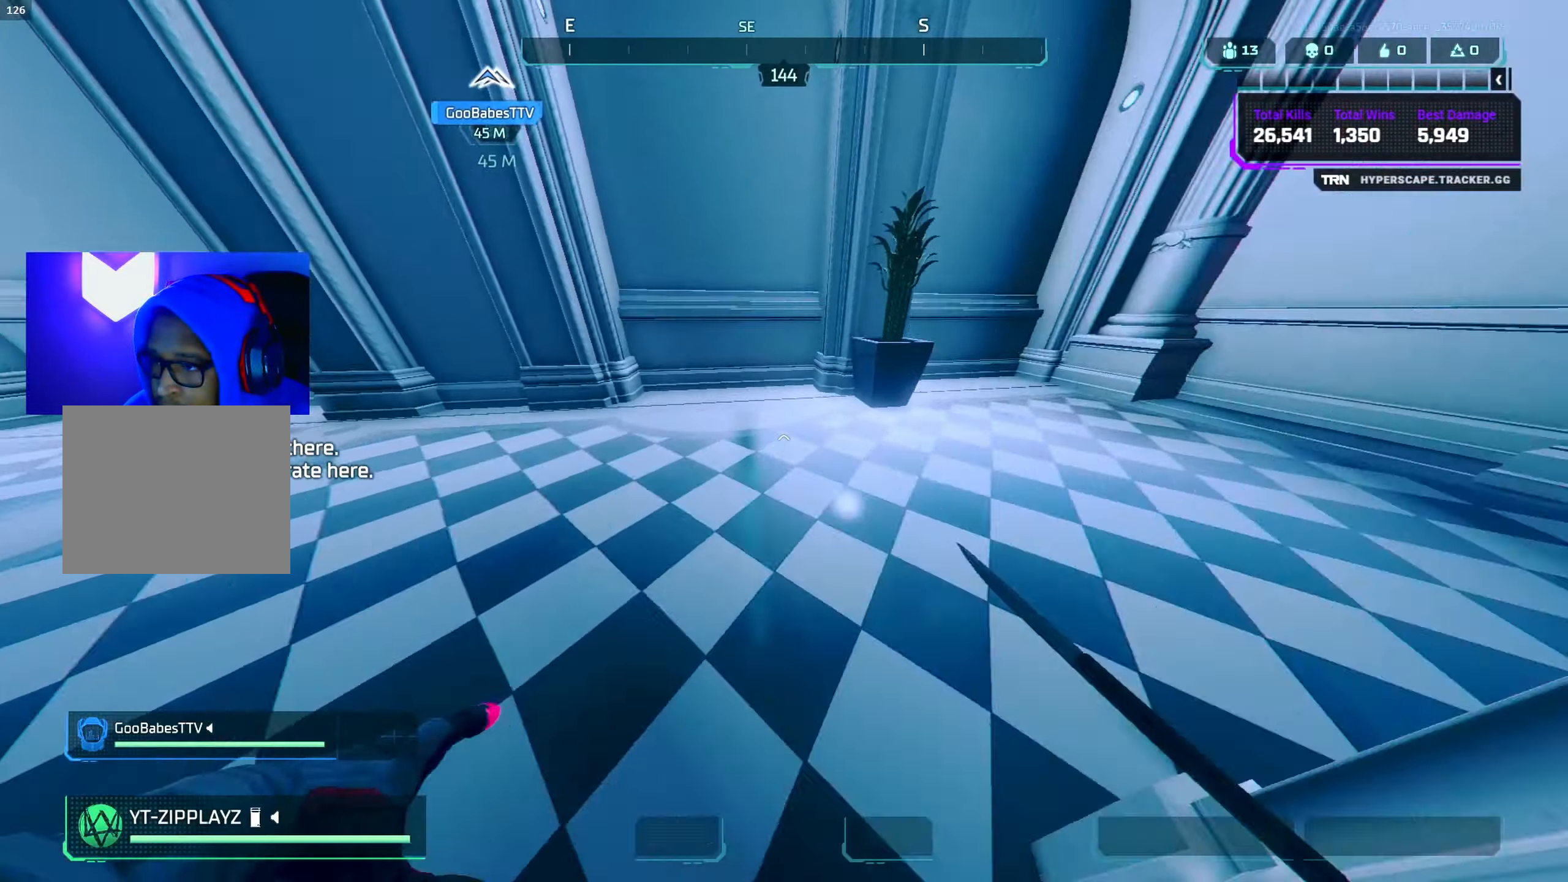
{"buttons": ["L3"], "left_stick": "up", "right_stick": "right", "events": [[50, "L3", "down"], [167, "L3", "up"], [283, "L3", "down"], [383, "L3", "up"], [417, "right_stick", "right"], [500, "L3", "down"]]}
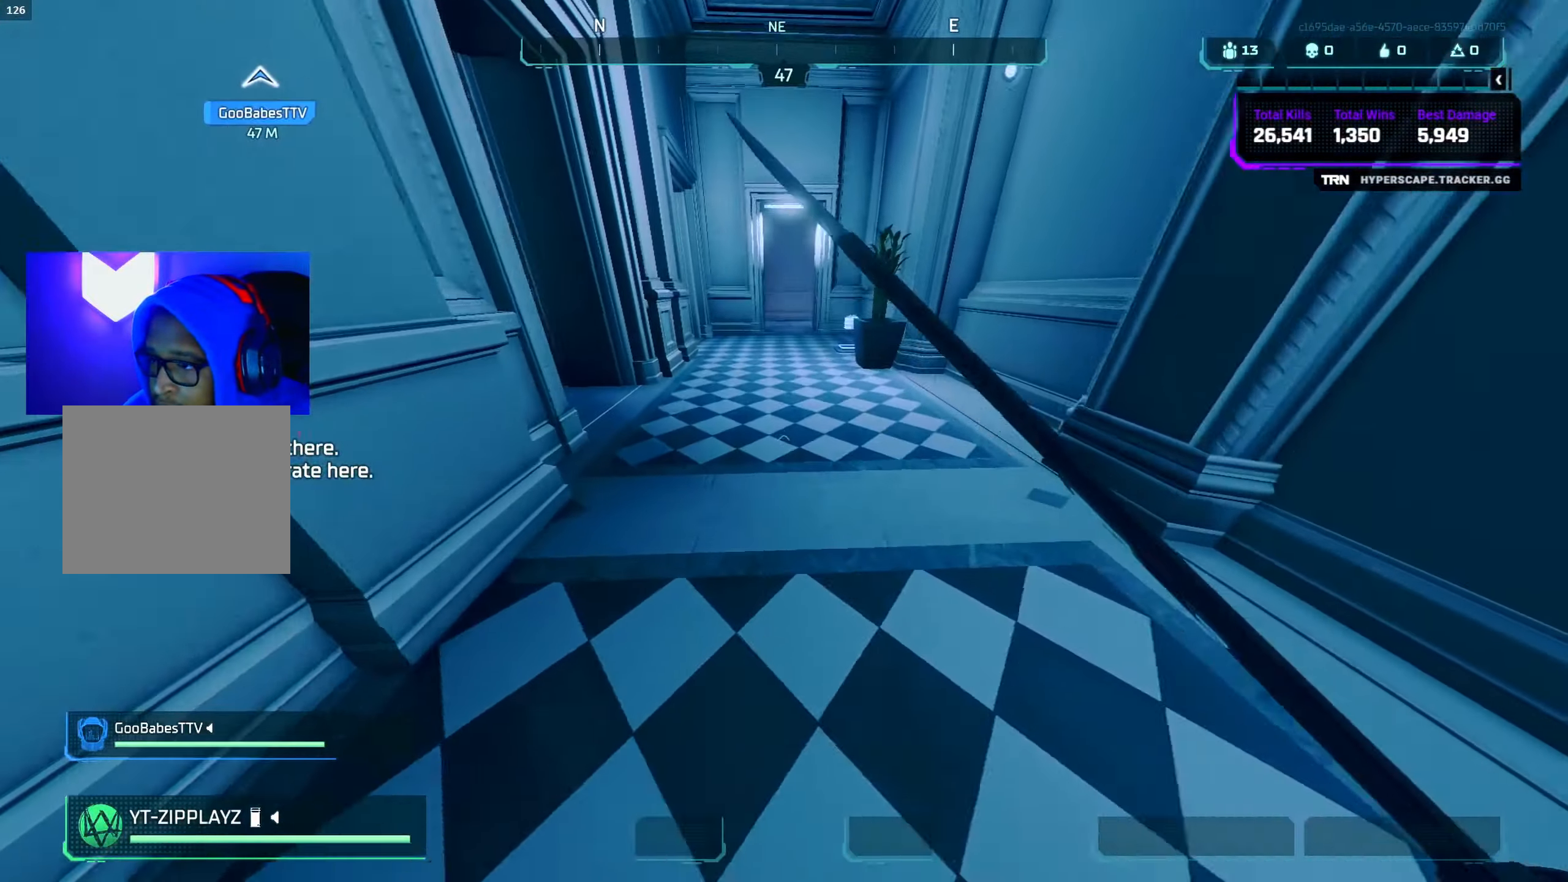
{"buttons": ["L3"], "left_stick": "up", "right_stick": "right", "events": [[100, "L3", "up"], [100, "right_stick", "center"], [167, "CIRCLE", "down"], [233, "right_stick", "right"], [317, "CIRCLE", "up"], [350, "right_stick", "up-right"], [433, "L3", "down"], [467, "right_stick", "right"]]}